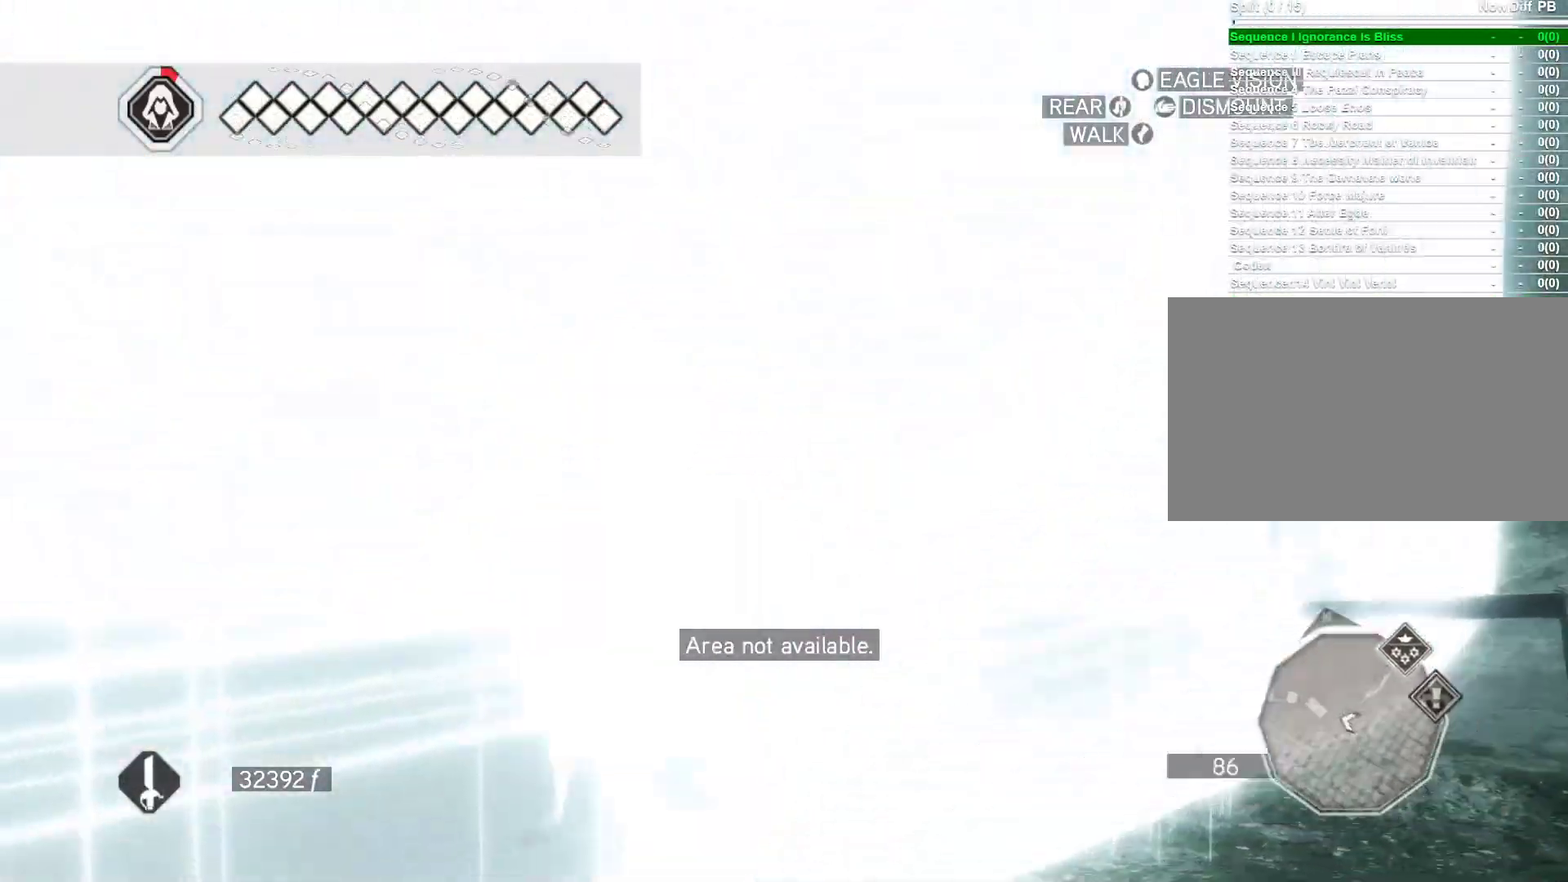
Gameplay with keyboard and mouse; each line is a JSON object with the keys and mouse buttons held at the frame after it. "events" lists presses ("down") and releases ("up") of "1", "2", "3", "4", "5", "a", "alt", "c", "caps_lock", "ctrl", "d", "e", "f", "g", "q", "r", "s", "shift", "space", "t", "tab", "v", "w", "x", "z", "mouse_left", "mouse_wheel" and "mouse_right" between this image and that frame as [ms after this image, input, new state], when the widget could be followed in between. "mouse_left", "mouse_wheel", "mouse_right" = the "left", "wheel", "right" buttons of the "mouse" list. No other keys are recorded. "wheel" means that the mouse wheel is clicked or scrolled. Not read: mouse_move.
{"keys": ["w"], "mouse": [], "events": []}
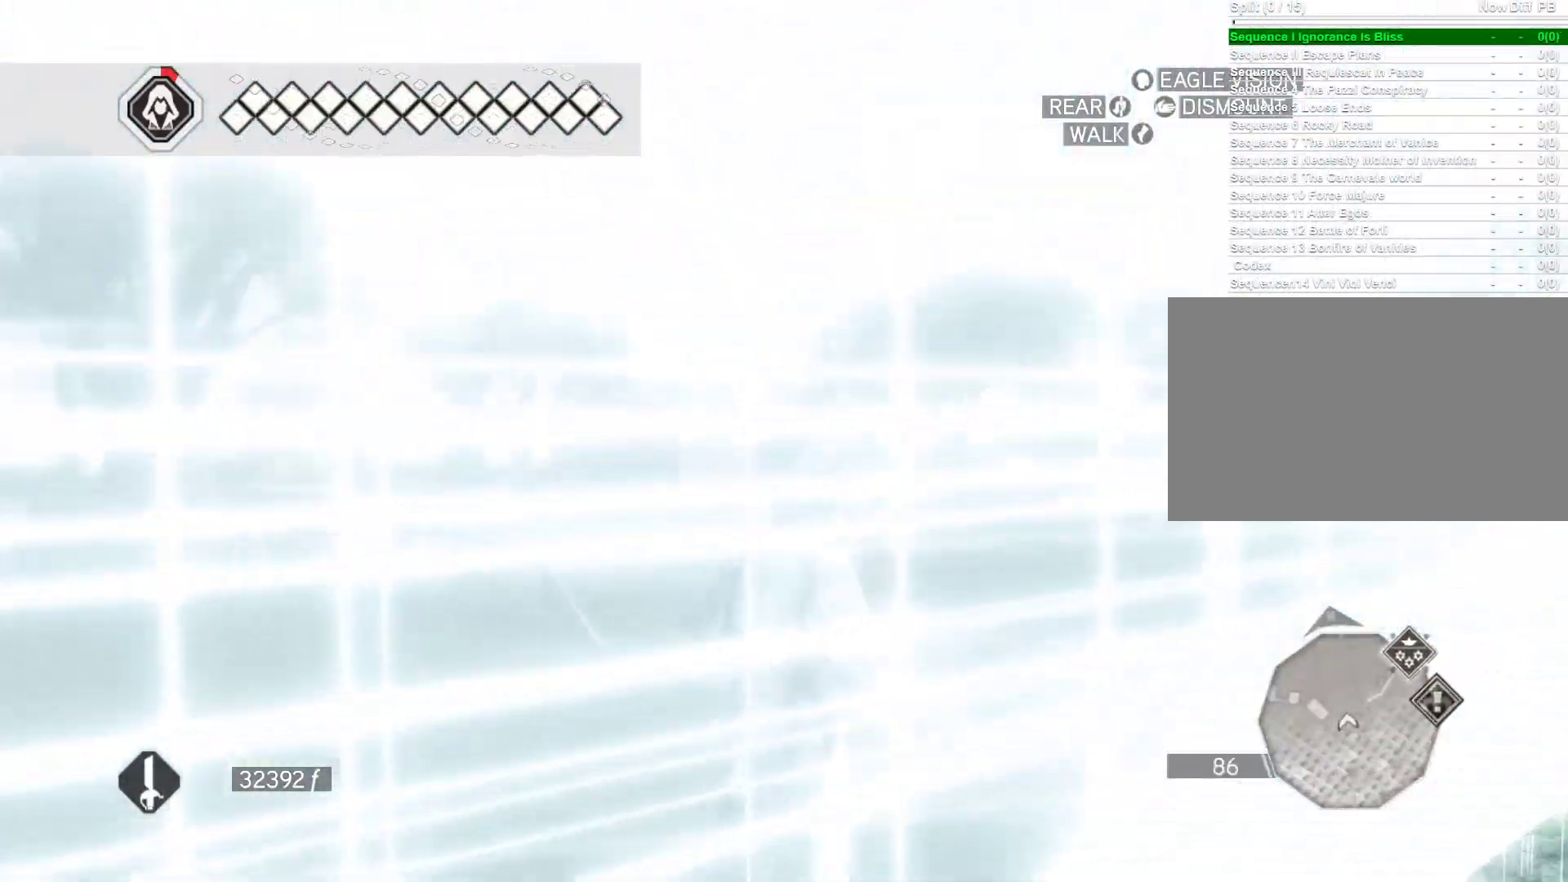
{"keys": ["w"], "mouse": [], "events": []}
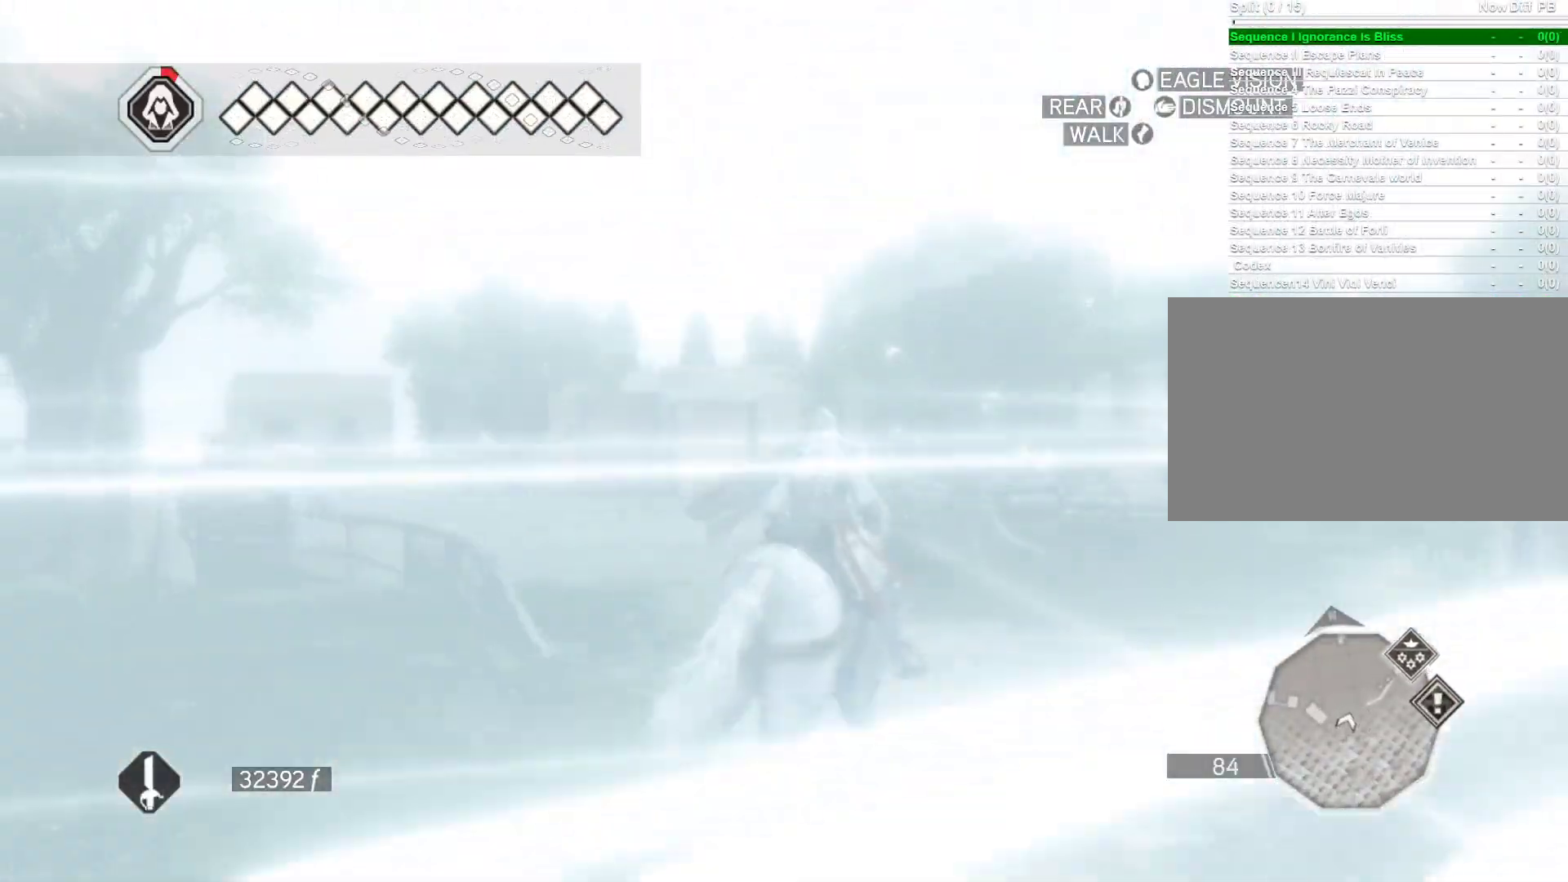
{"keys": [], "mouse": [], "events": [[400, "w", "up"]]}
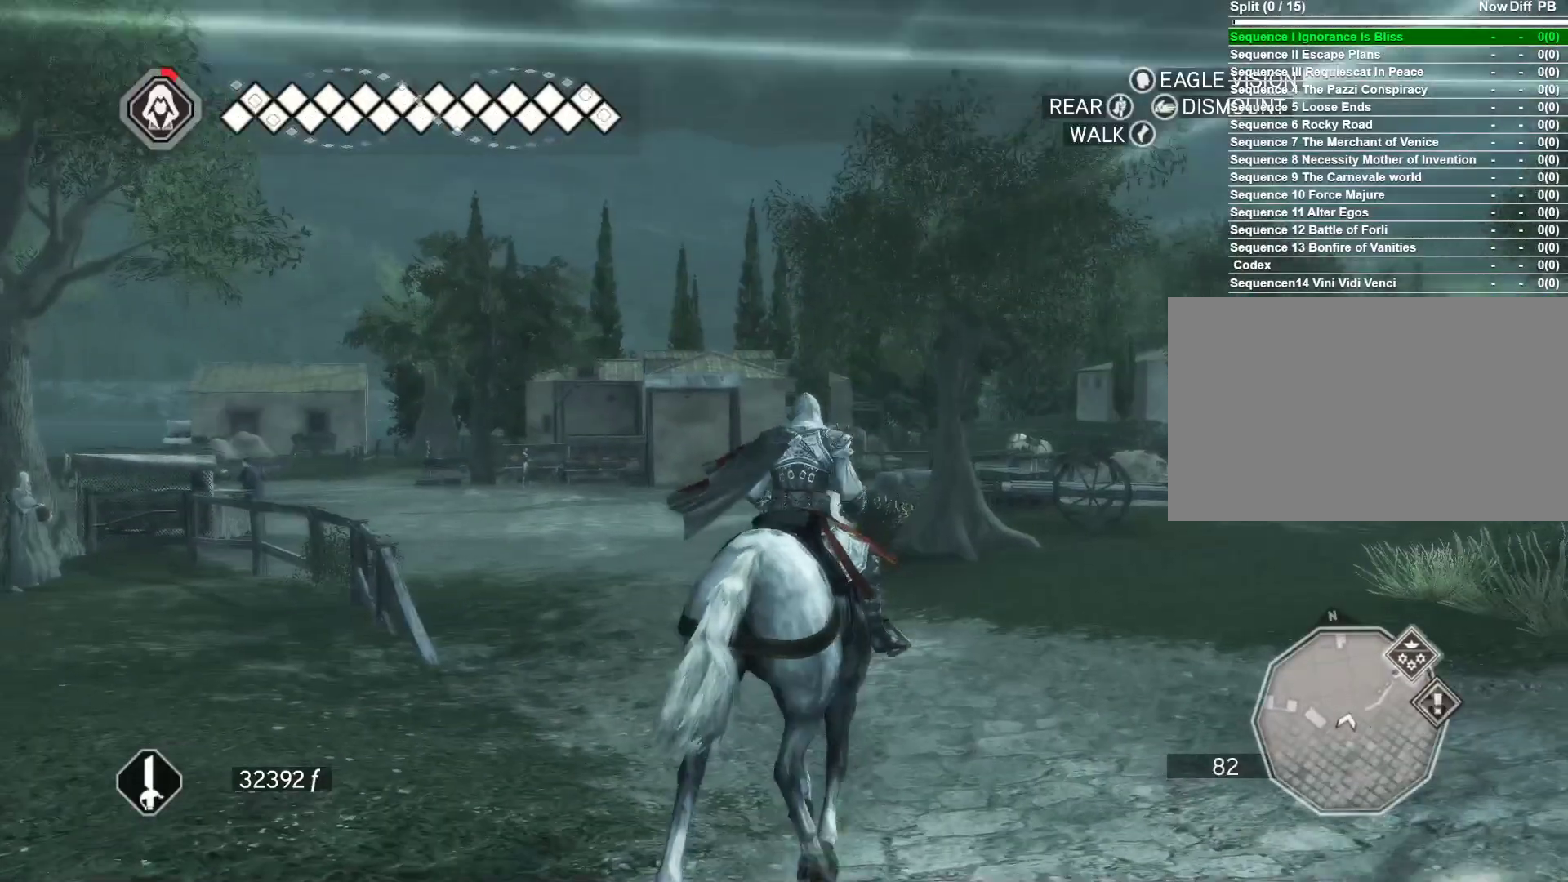
{"keys": [], "mouse": [], "events": []}
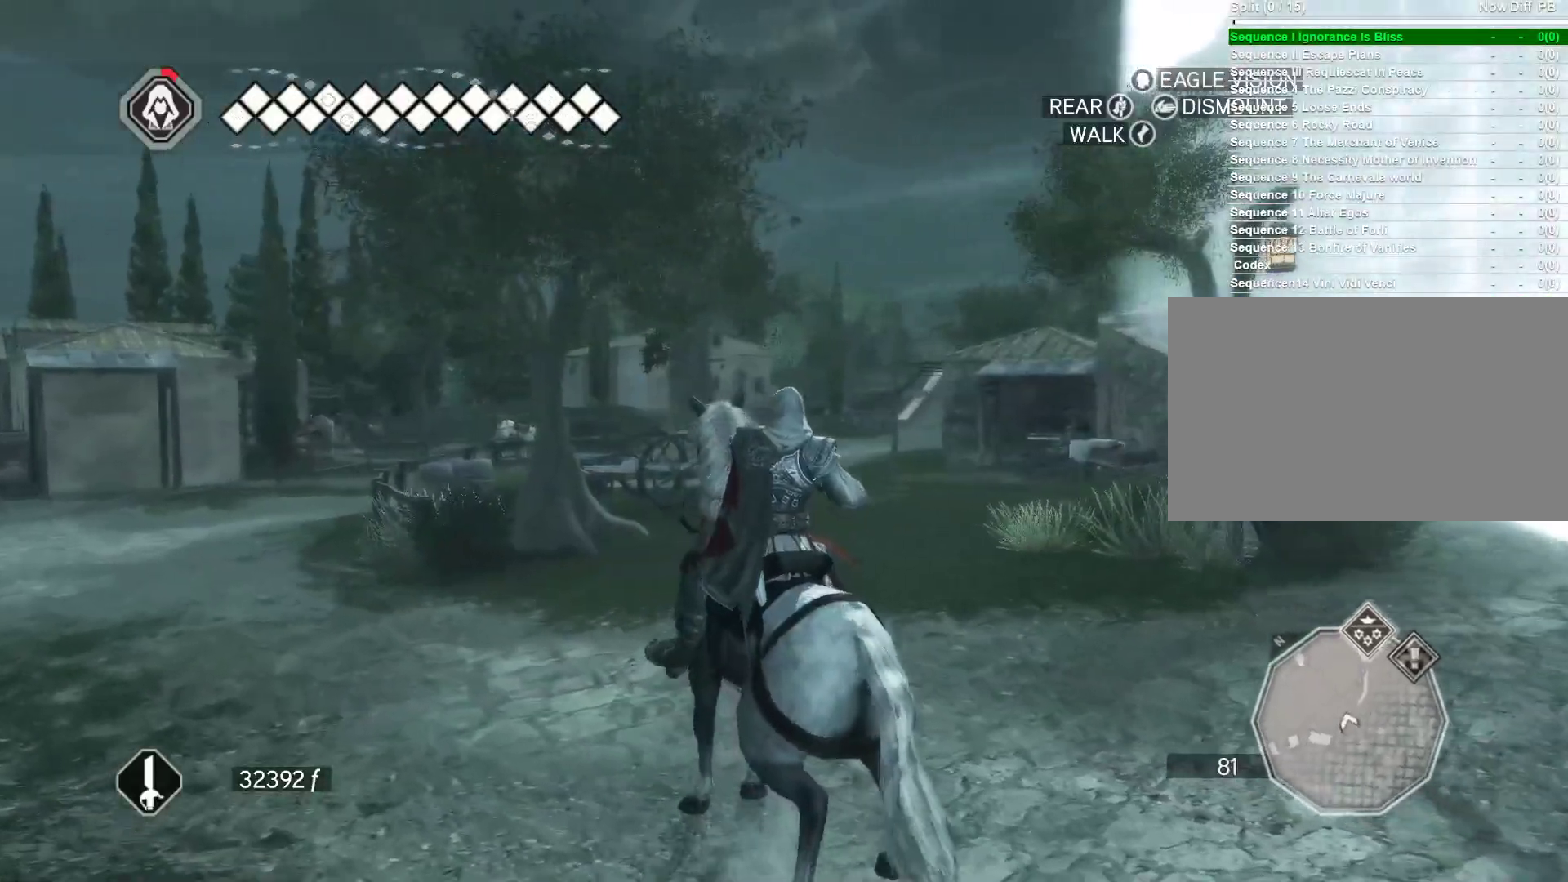
{"keys": ["w"], "mouse": ["right"], "events": [[200, "w", "down"], [350, "mouse_right", "down"]]}
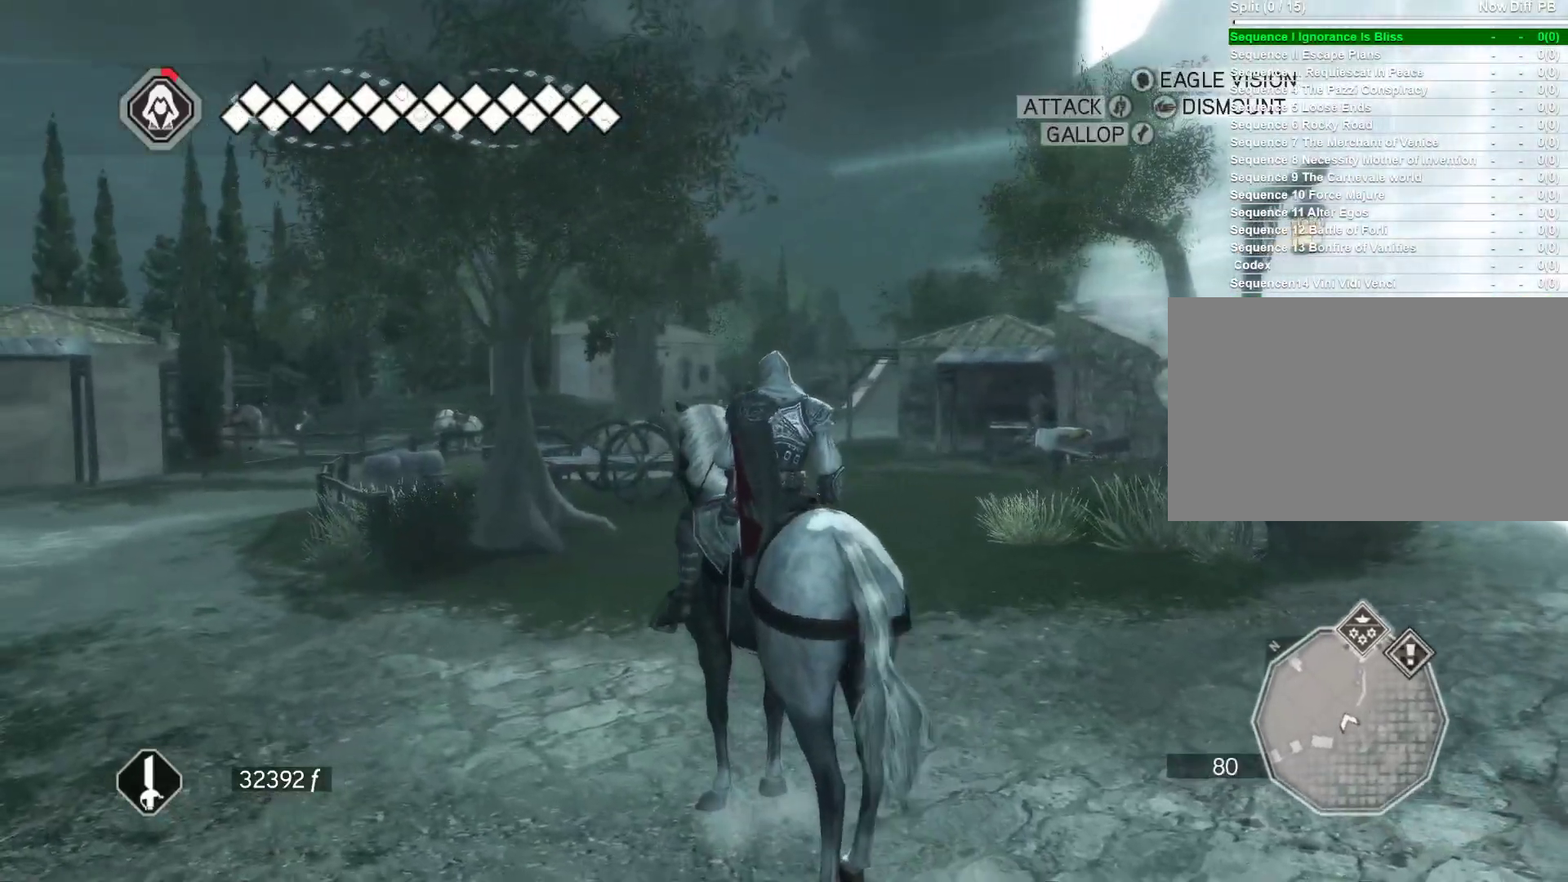
{"keys": ["space", "w"], "mouse": ["right"], "events": [[167, "space", "down"]]}
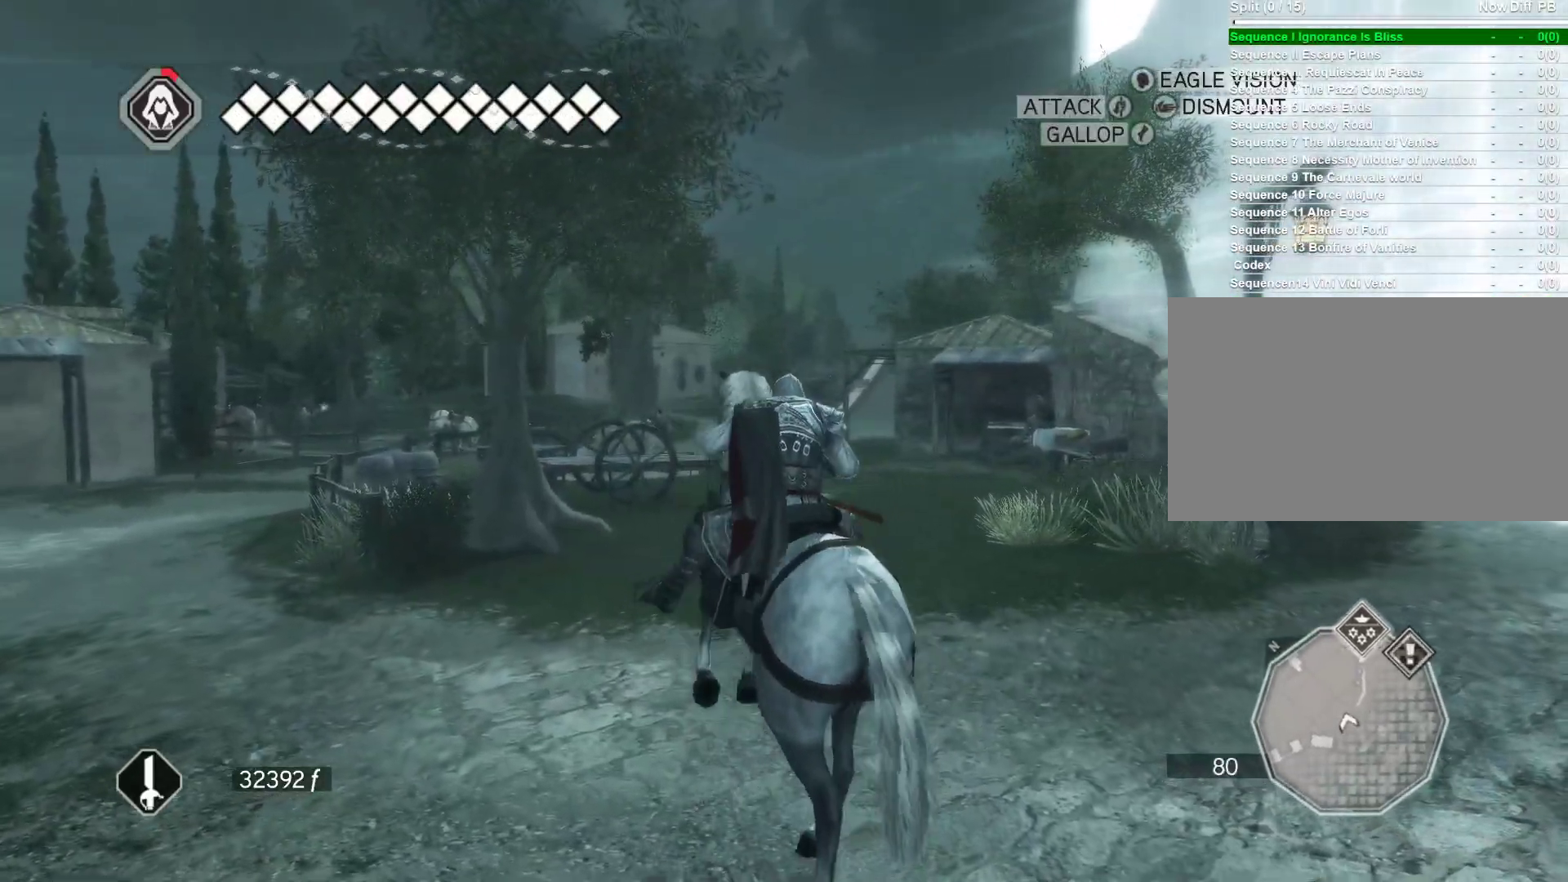
{"keys": ["space", "w"], "mouse": ["right"], "events": []}
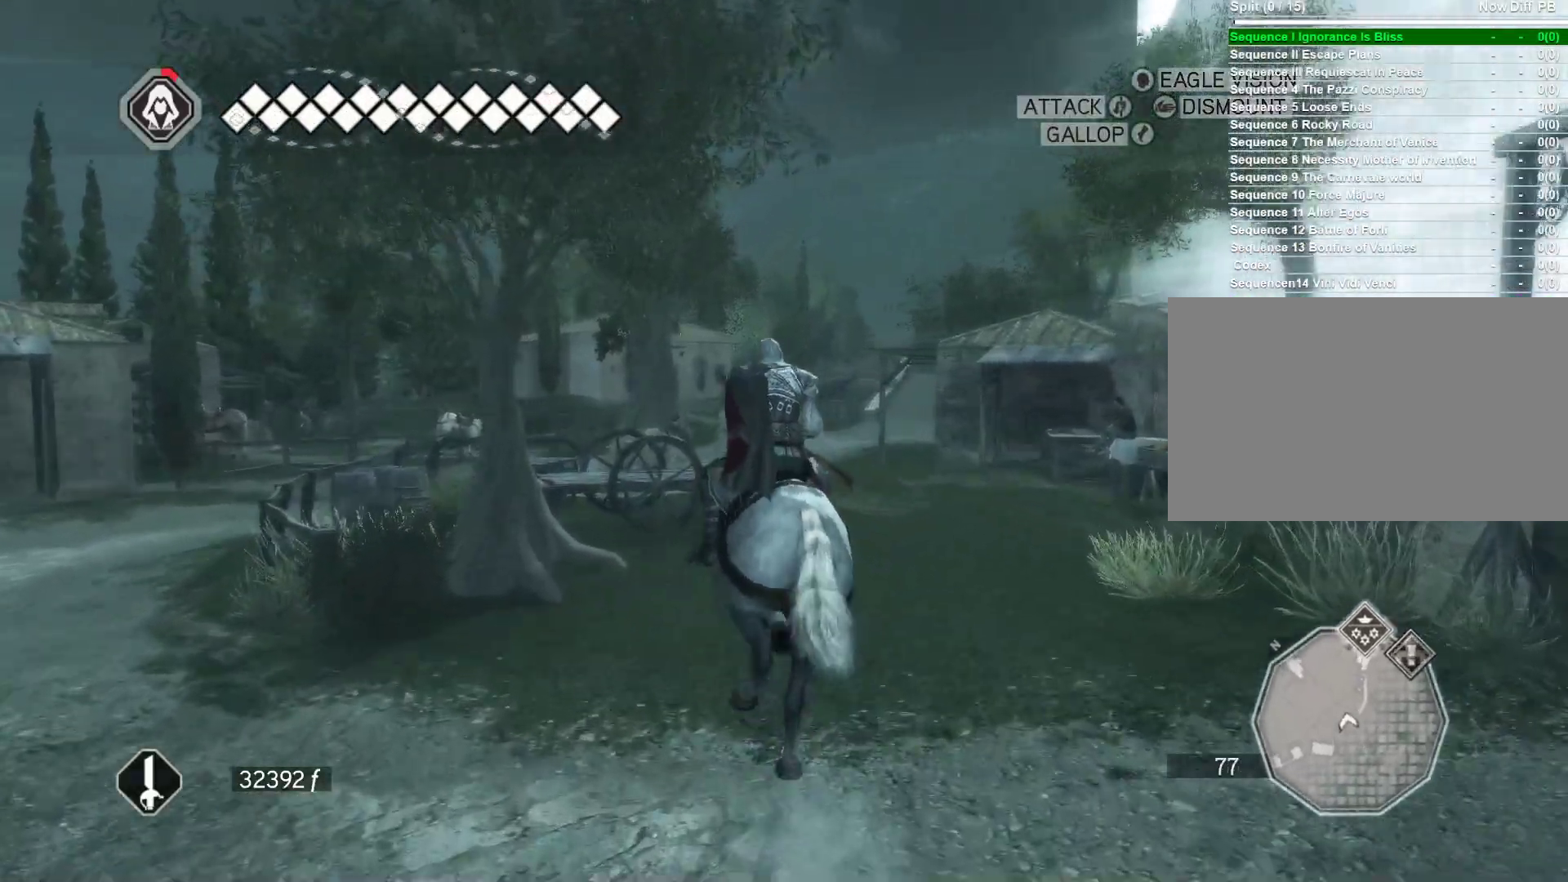
{"keys": ["space", "w"], "mouse": ["right"], "events": [[300, "d", "down"], [483, "d", "up"]]}
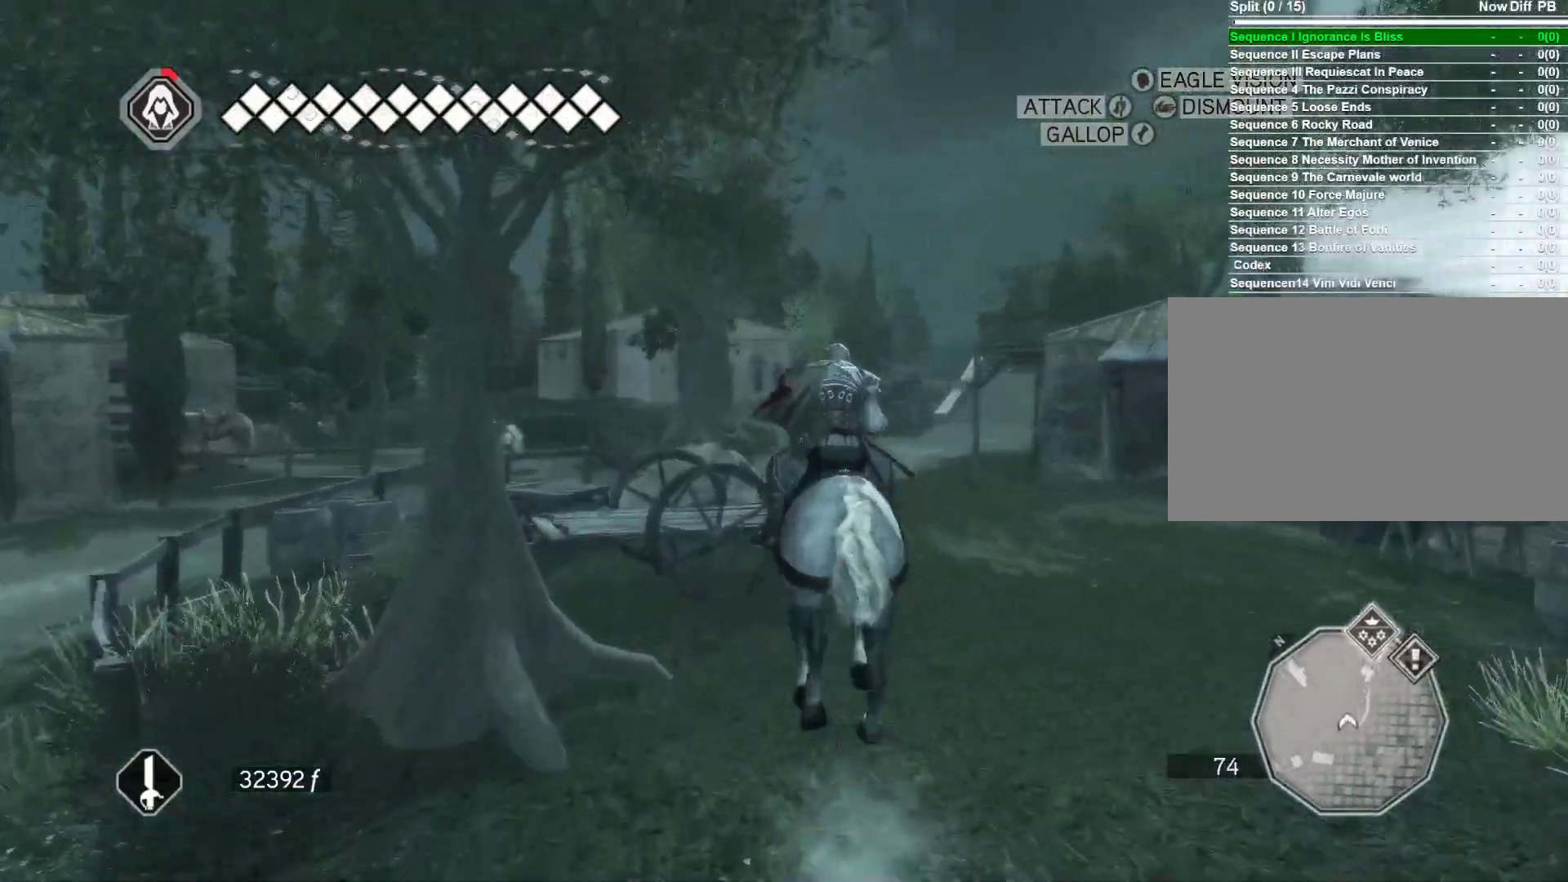
{"keys": ["w"], "mouse": ["right"], "events": [[350, "space", "up"]]}
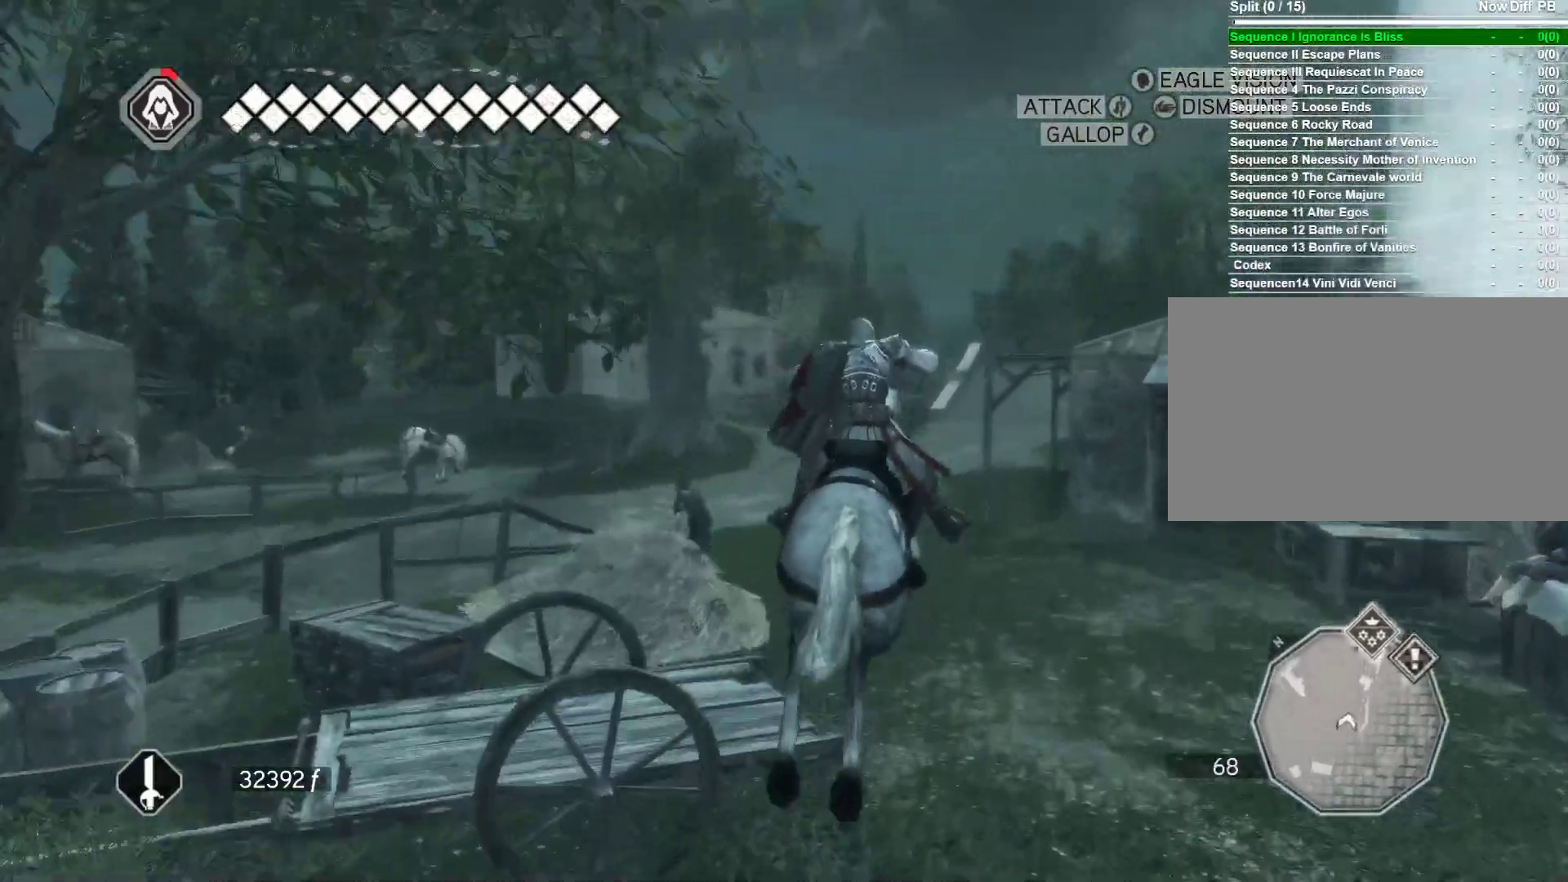
{"keys": ["w"], "mouse": [], "events": [[233, "mouse_right", "up"]]}
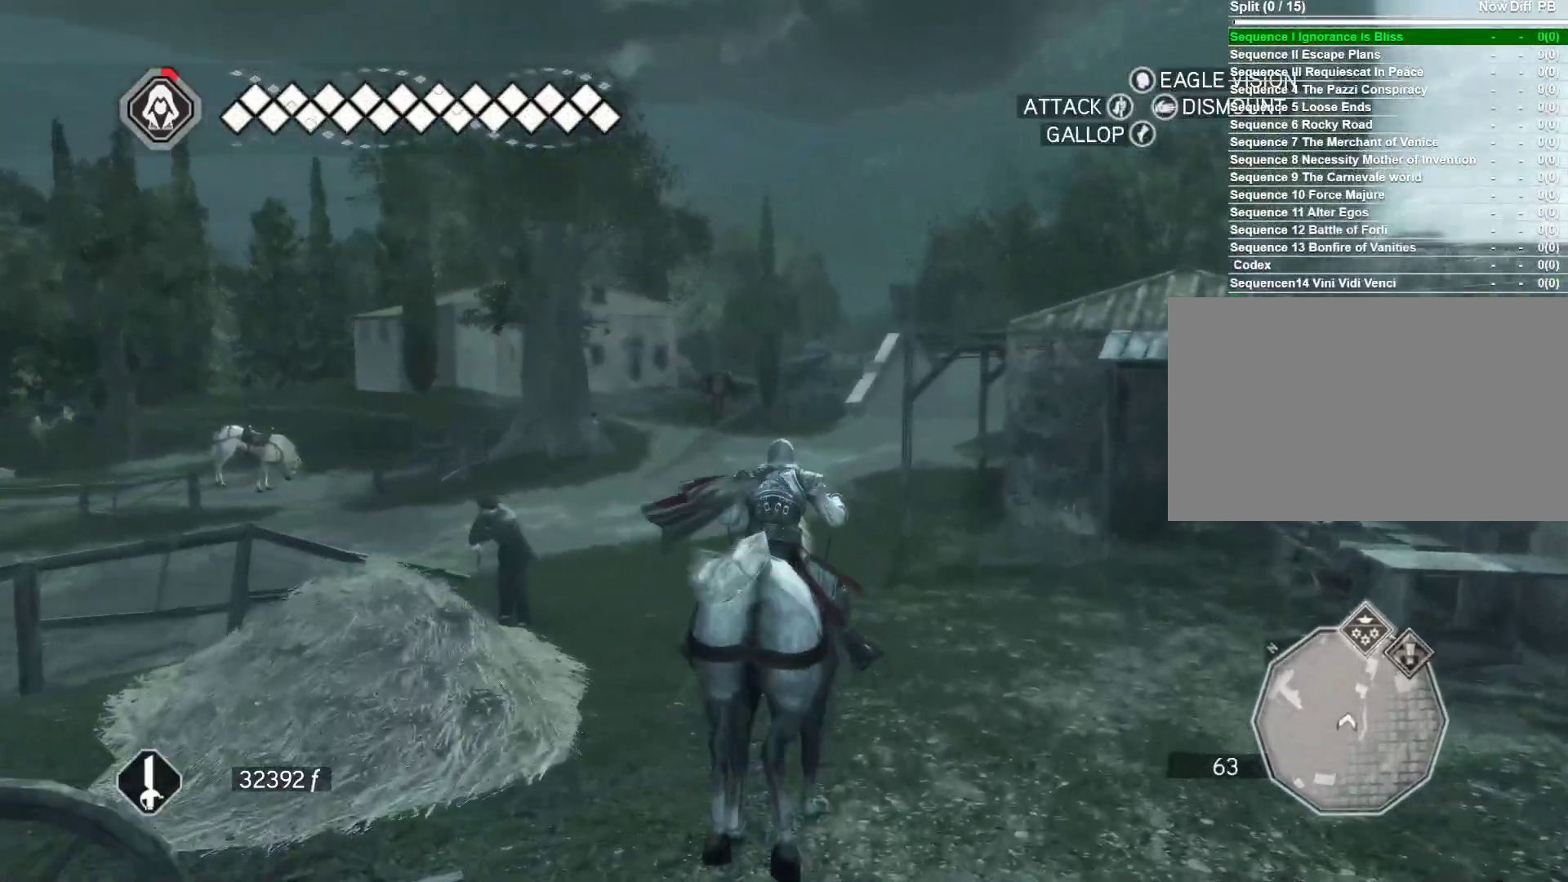
{"keys": ["a", "w"], "mouse": [], "events": [[250, "a", "down"]]}
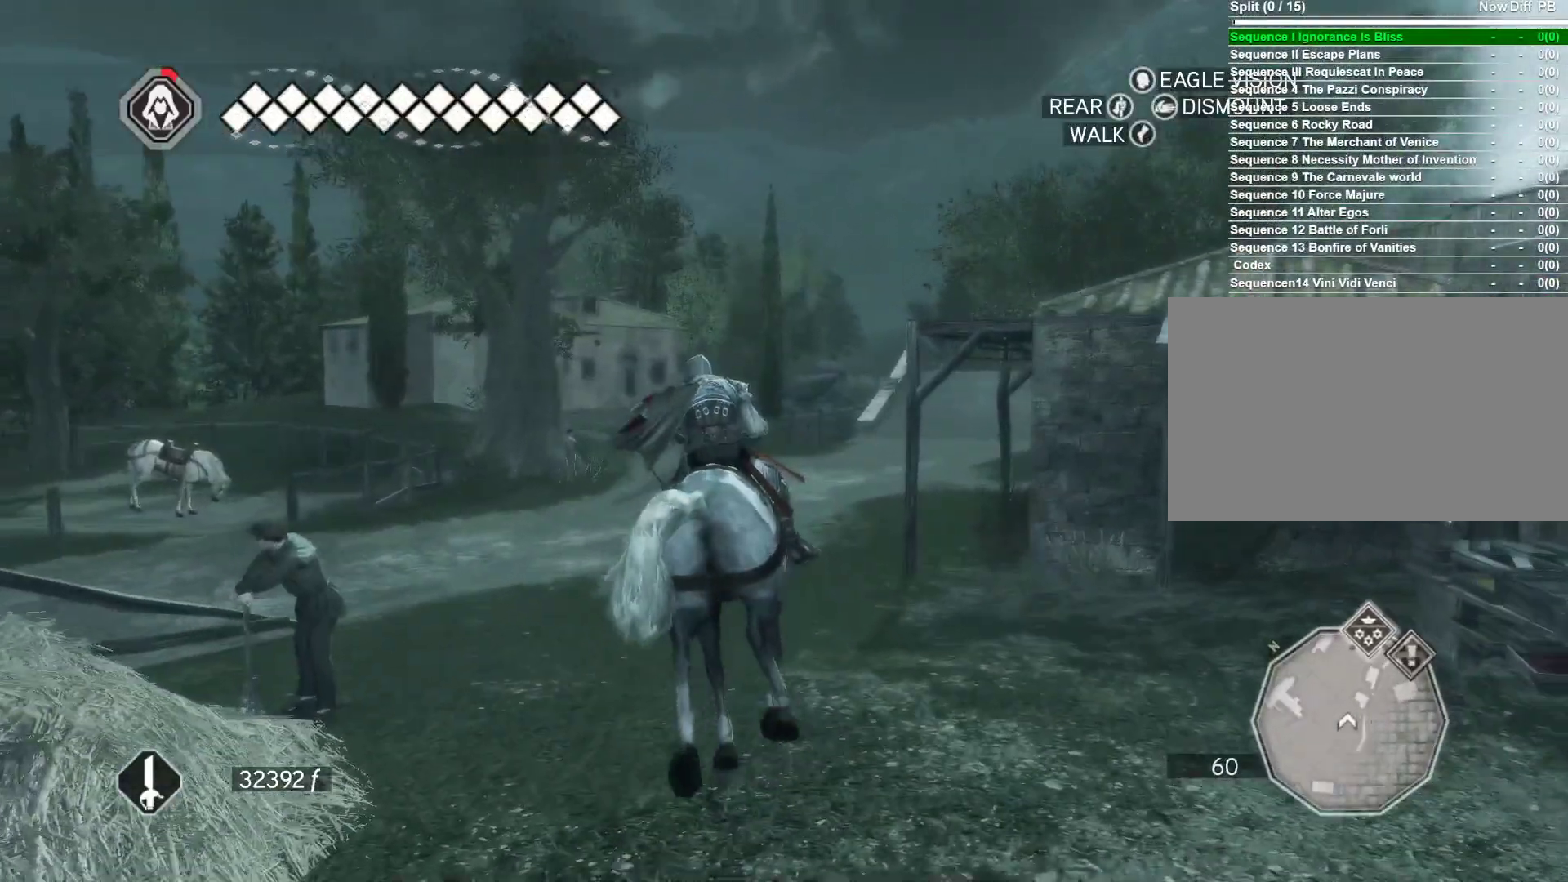
{"keys": [], "mouse": [], "events": [[167, "a", "up"], [367, "w", "up"]]}
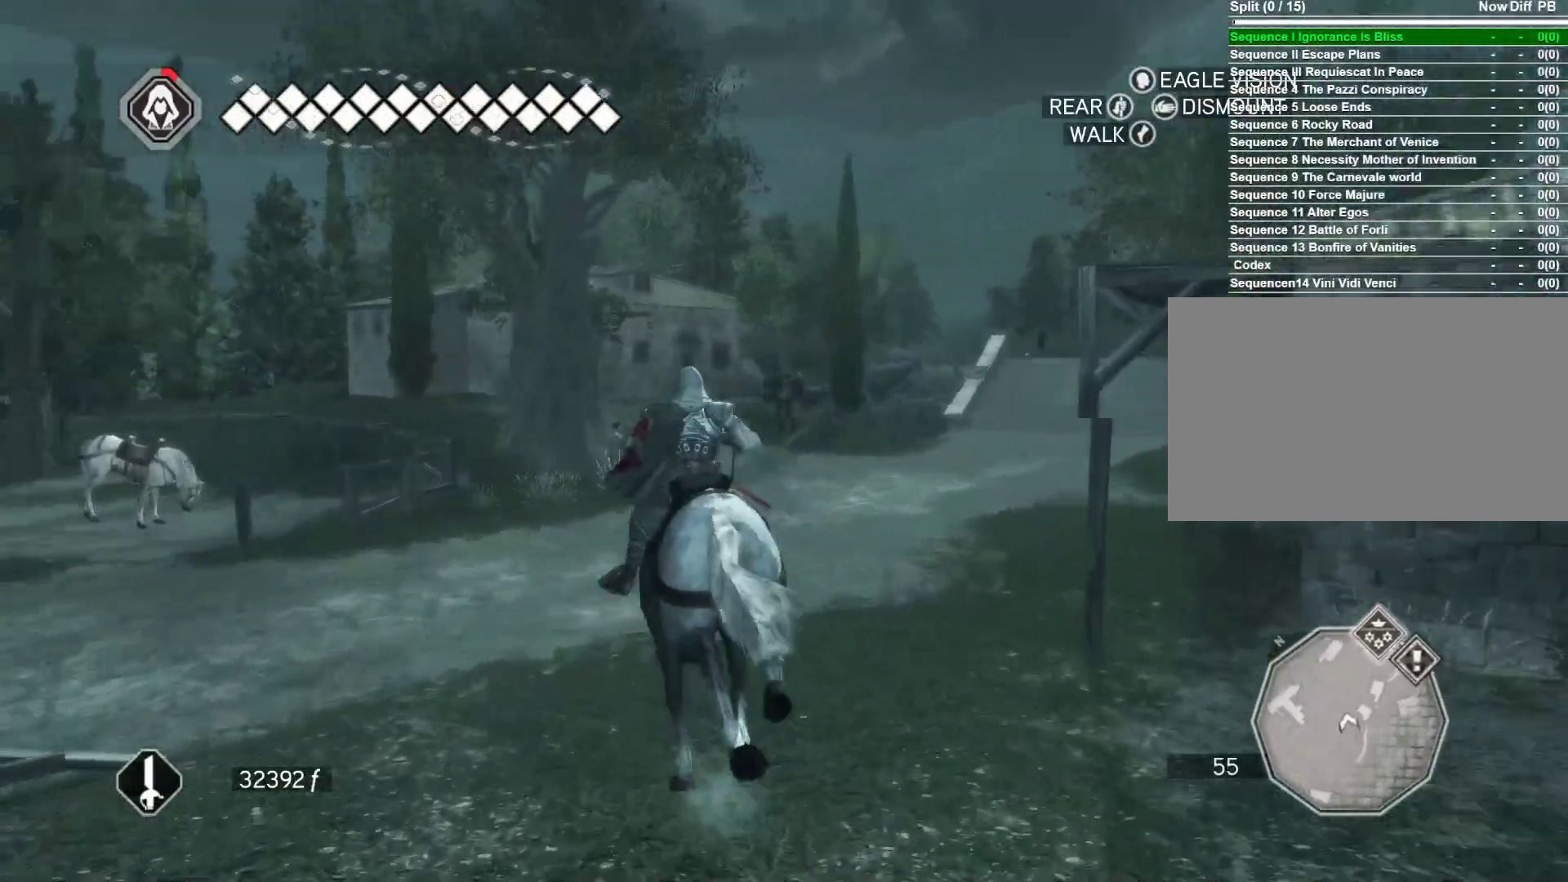
{"keys": [], "mouse": [], "events": []}
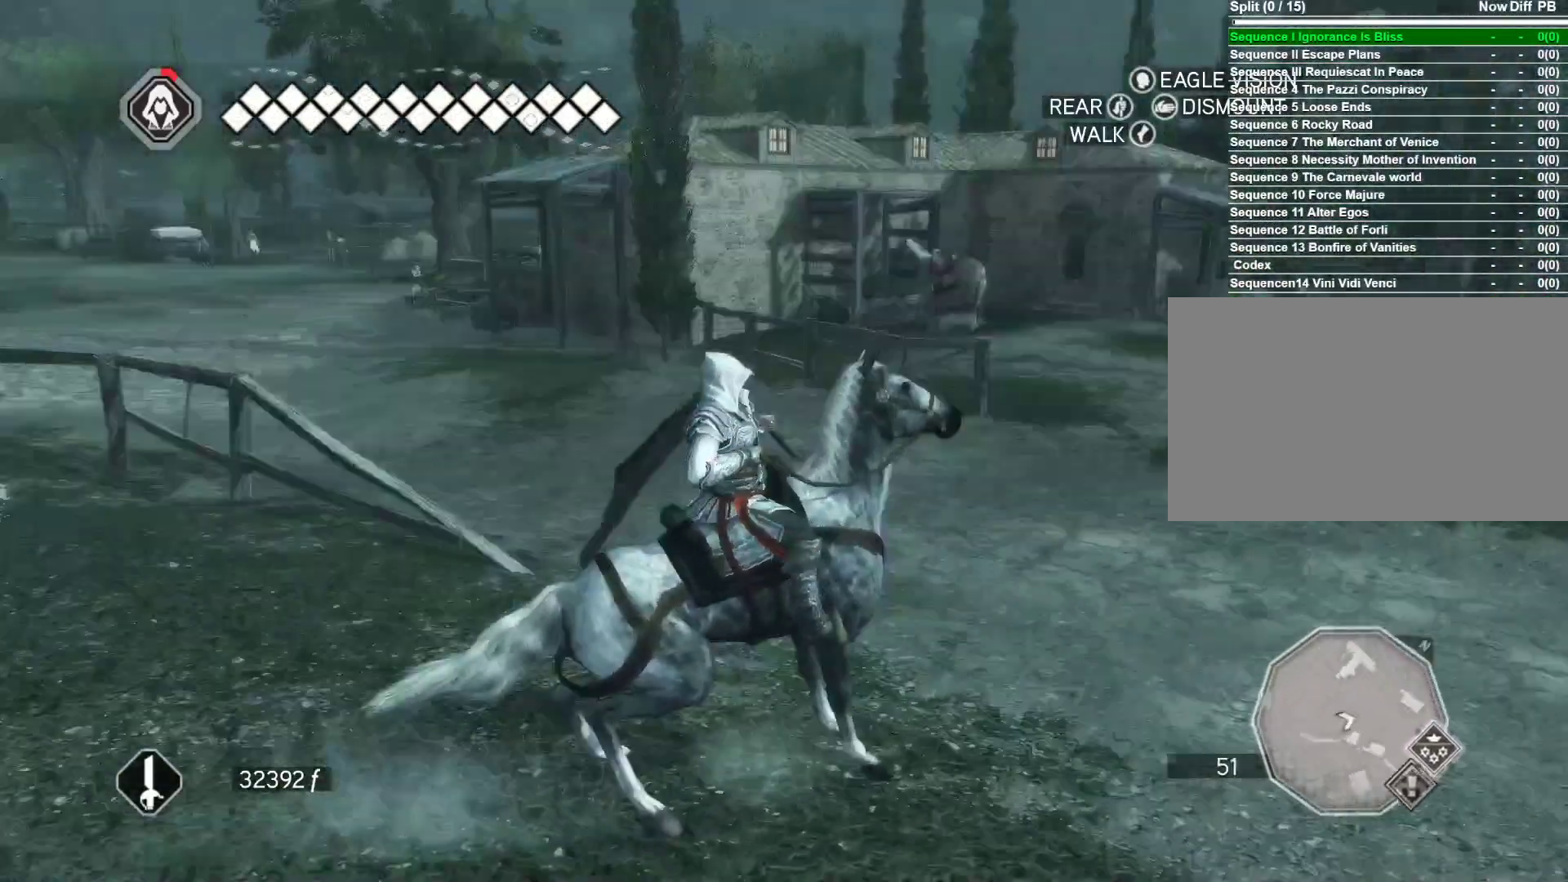
{"keys": [], "mouse": [], "events": []}
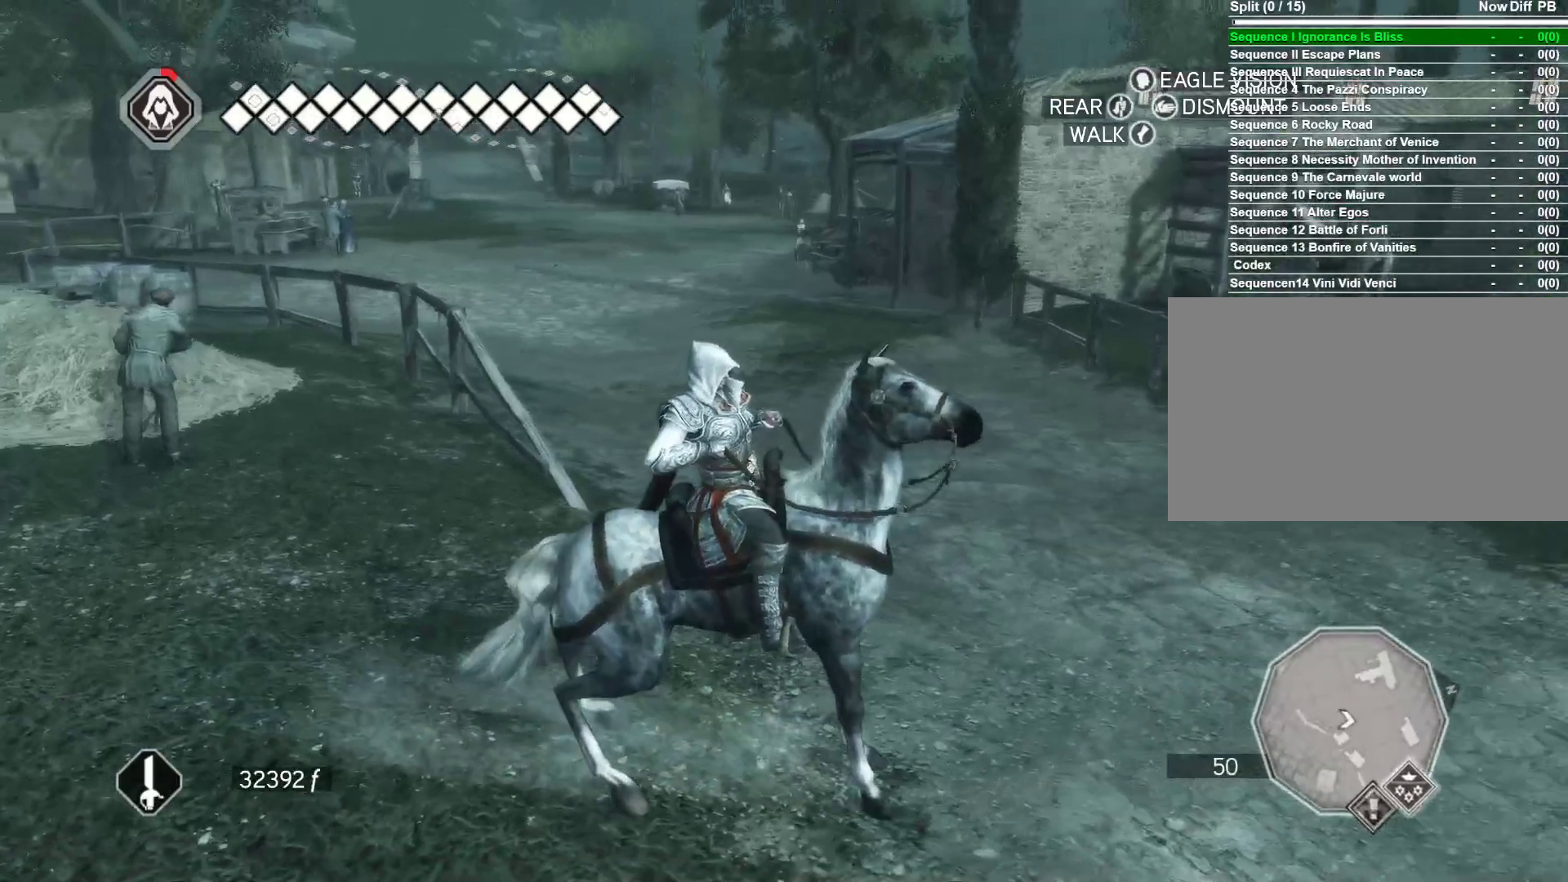
{"keys": [], "mouse": [], "events": []}
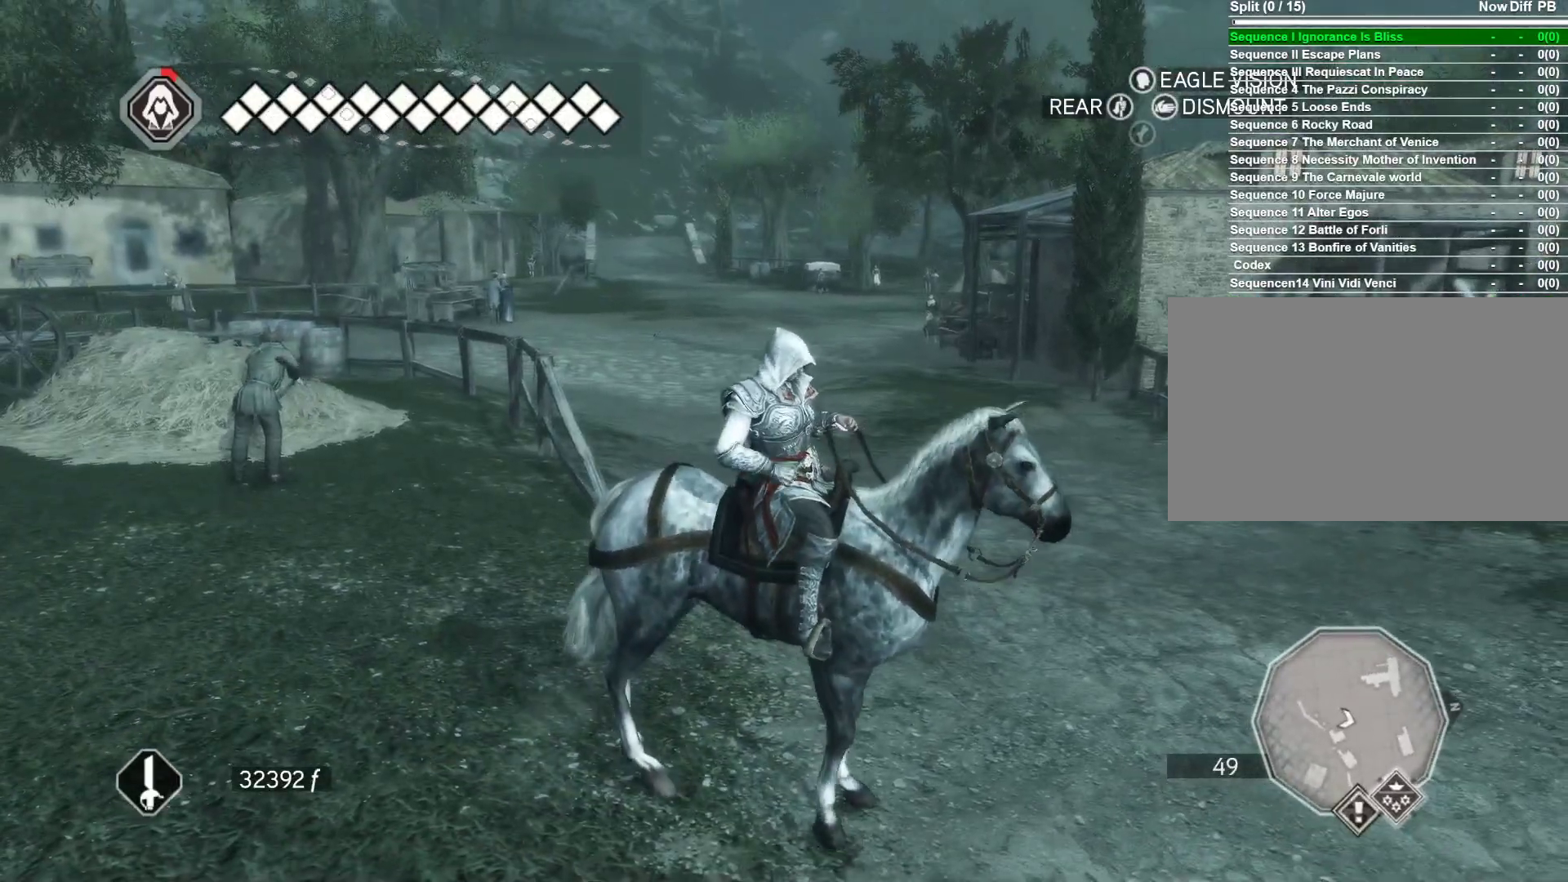
{"keys": ["w"], "mouse": [], "events": [[417, "w", "down"]]}
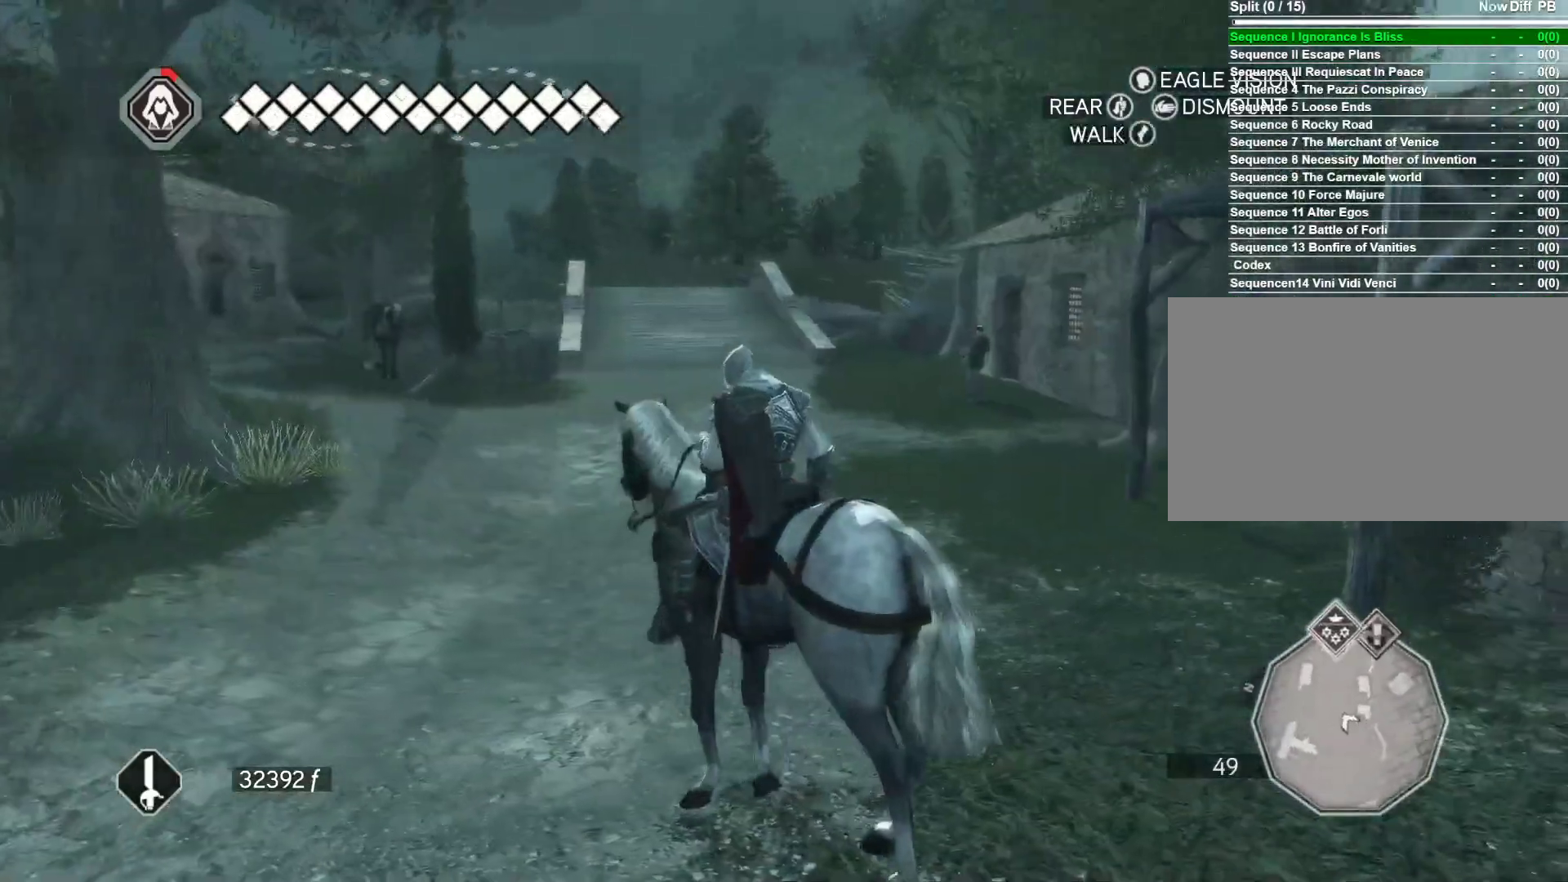
{"keys": ["space", "w"], "mouse": ["right"], "events": [[200, "mouse_right", "down"], [383, "space", "down"]]}
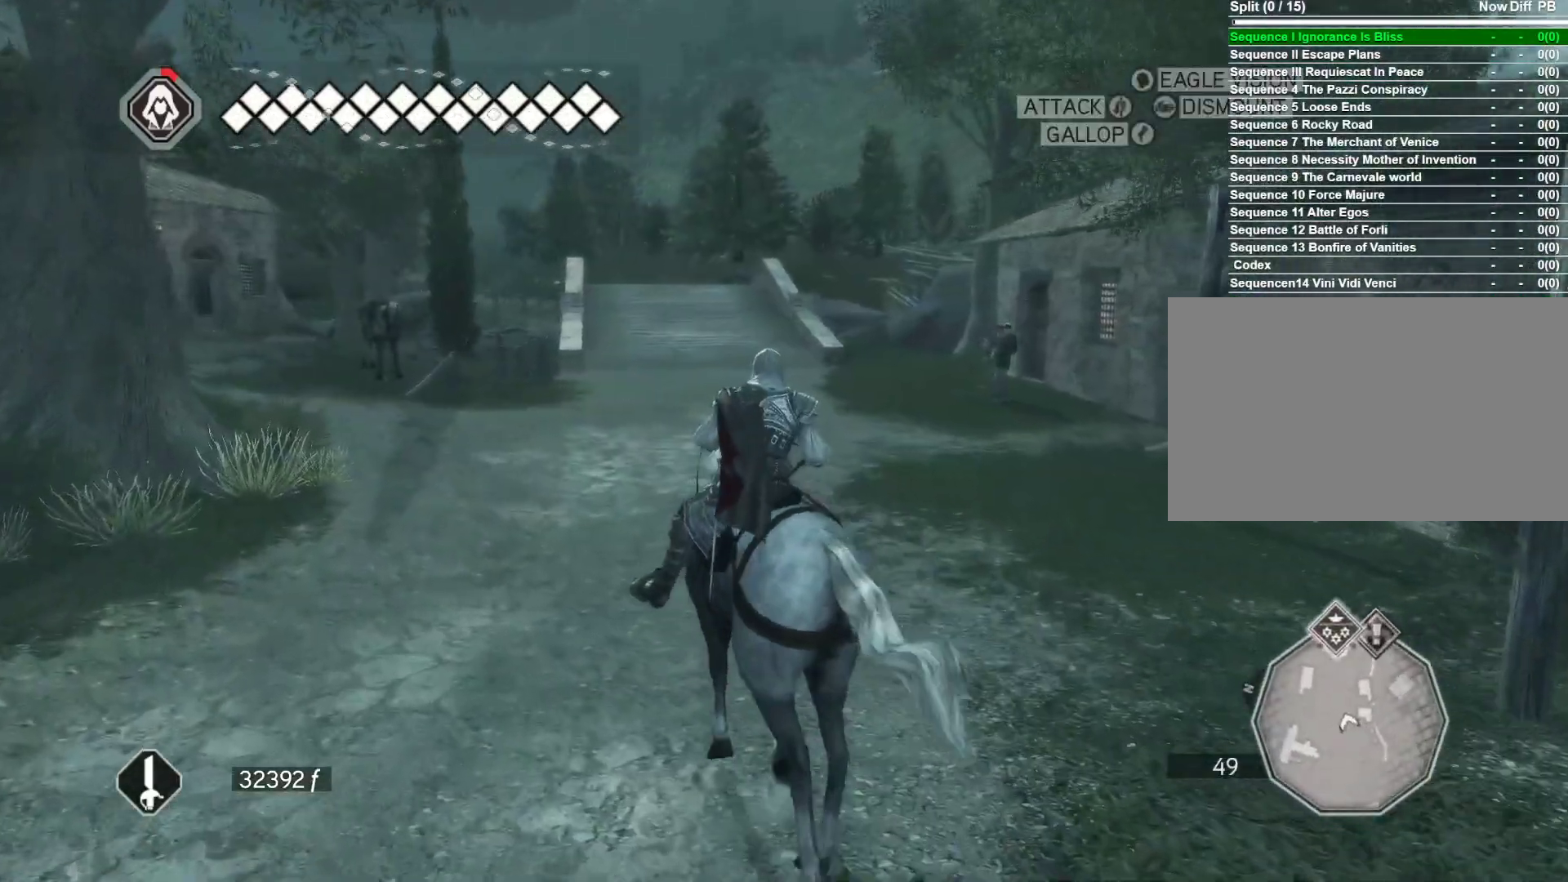
{"keys": ["space", "w"], "mouse": ["right"], "events": []}
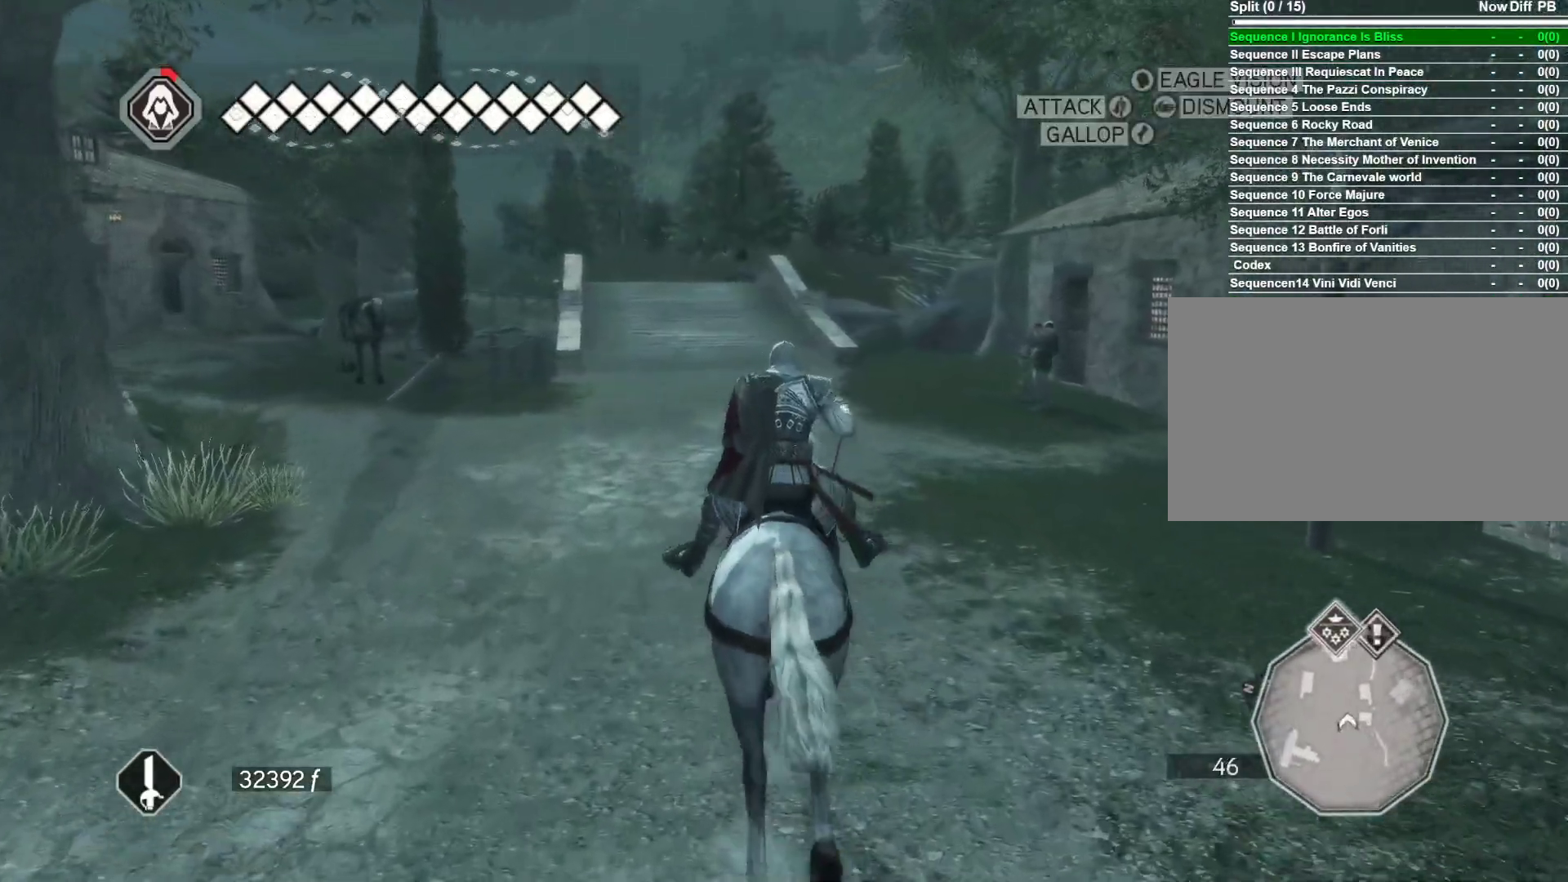
{"keys": ["space", "w"], "mouse": ["right"], "events": []}
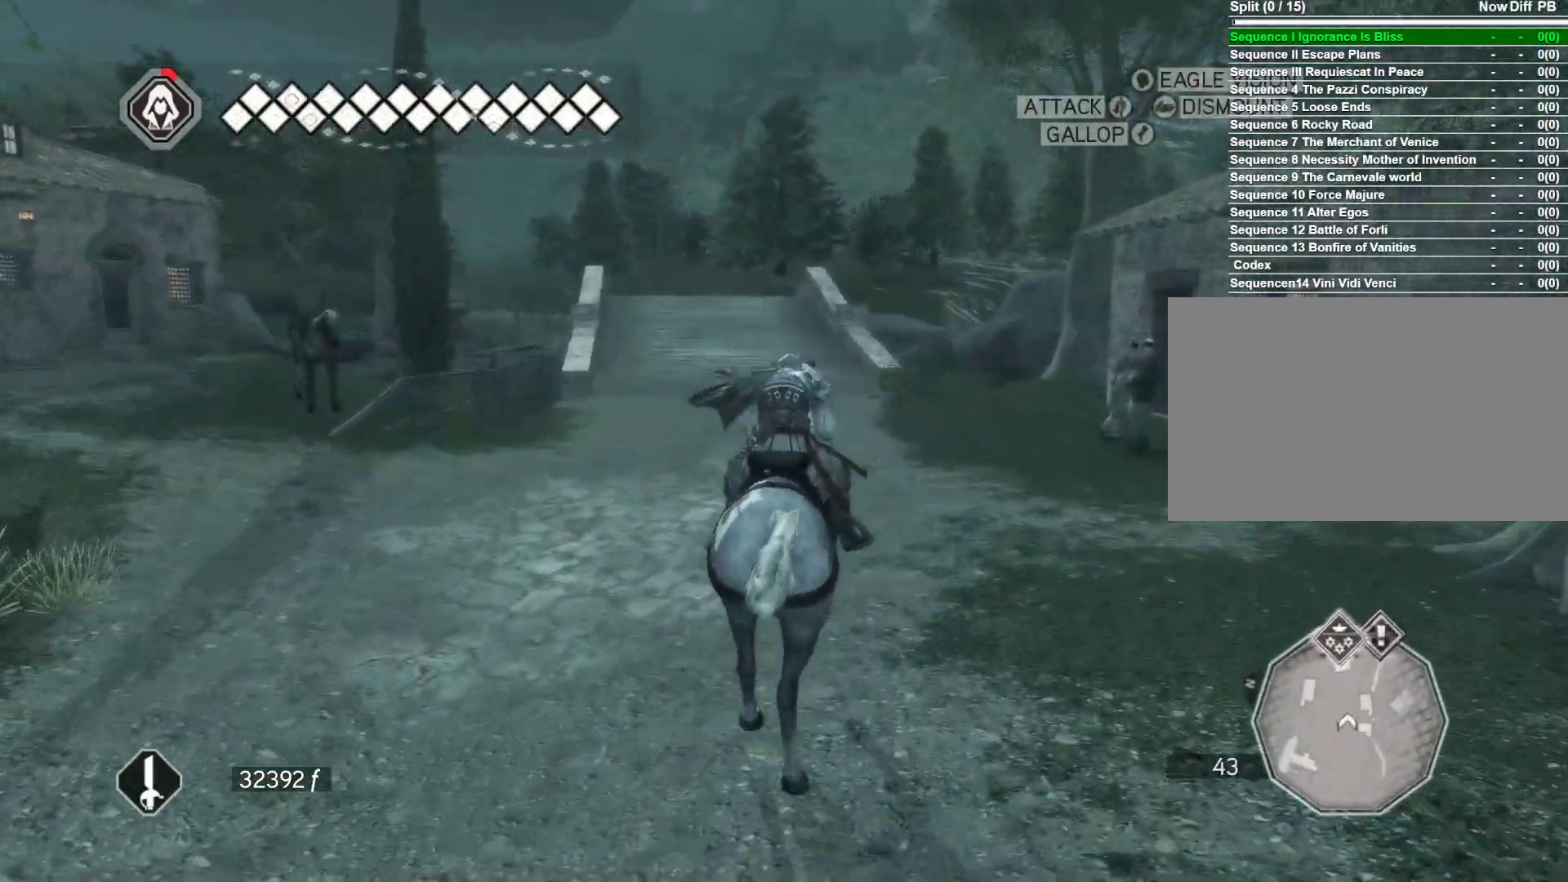
{"keys": ["a", "space", "w"], "mouse": ["right"], "events": [[350, "a", "down"]]}
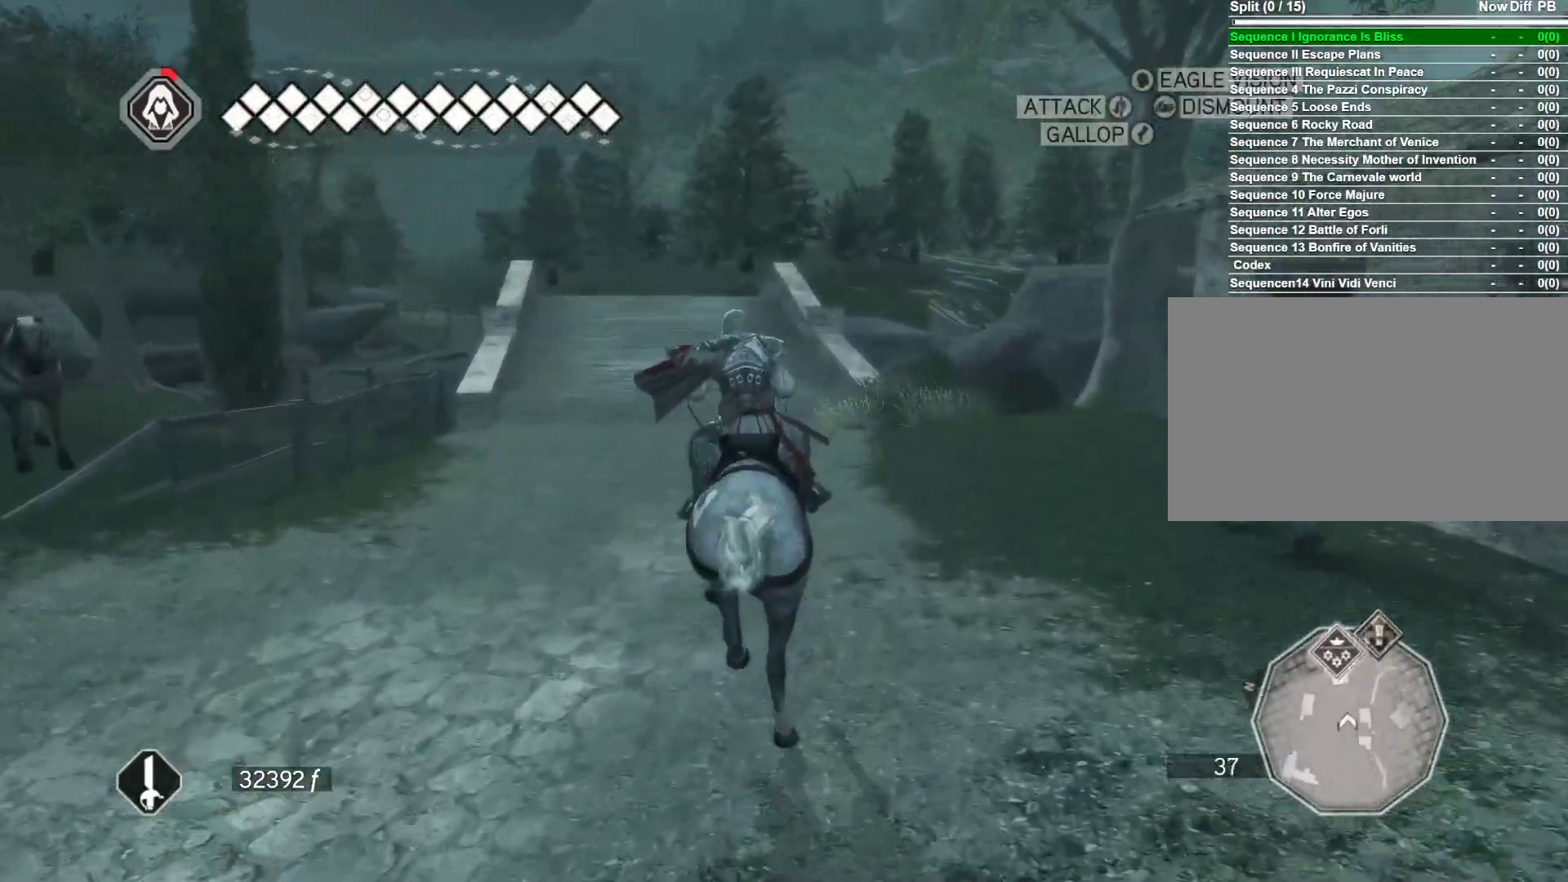
{"keys": ["space", "w"], "mouse": ["right"], "events": [[33, "a", "up"]]}
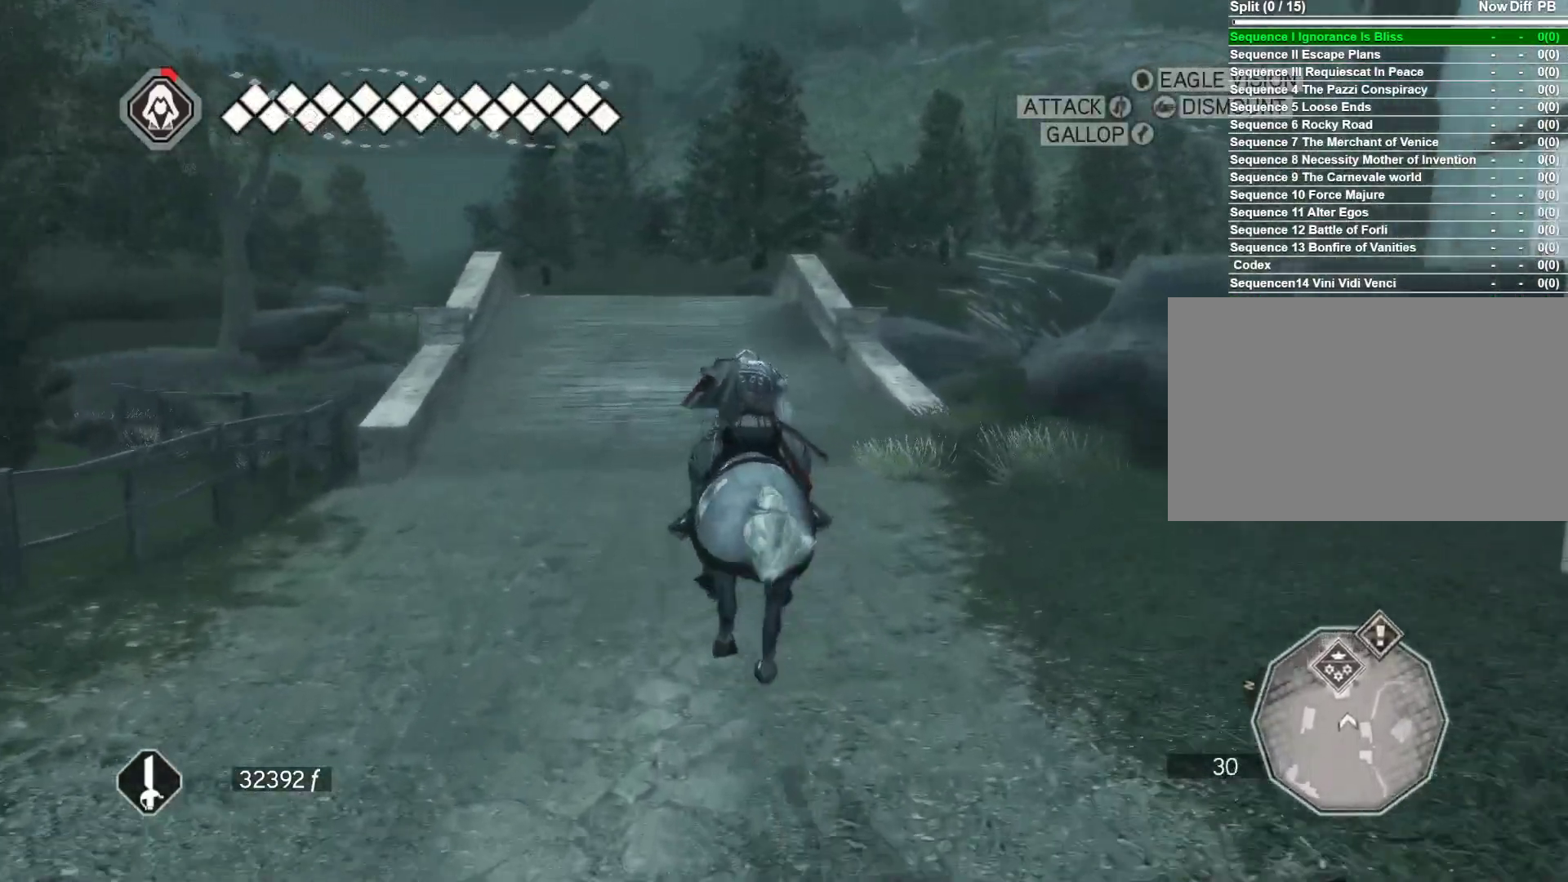
{"keys": ["space", "w"], "mouse": ["right"], "events": []}
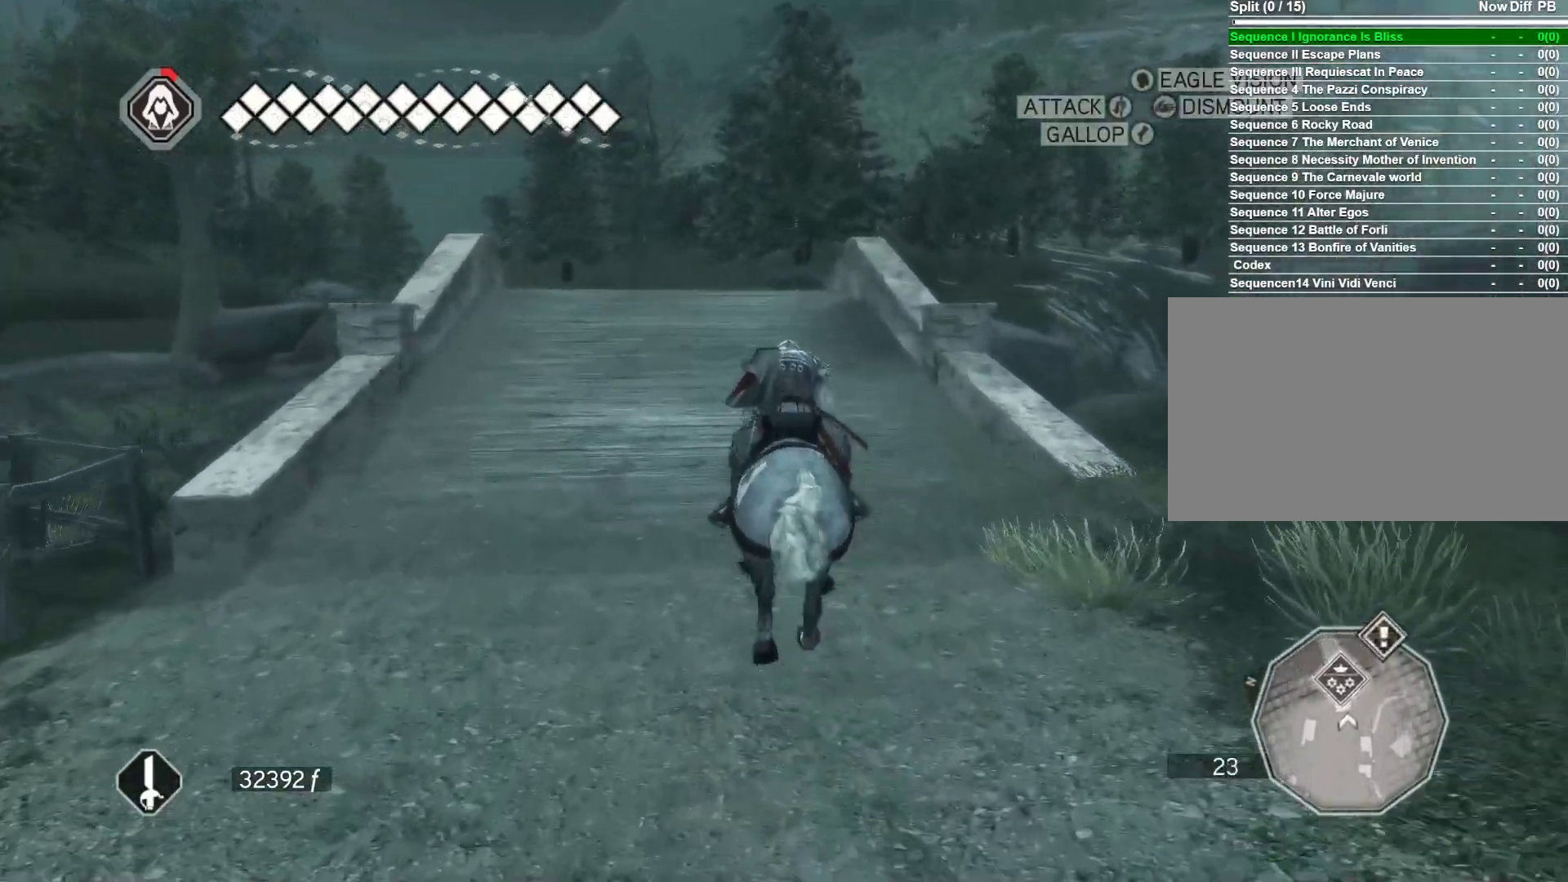
{"keys": ["a", "space", "w"], "mouse": ["right"], "events": [[250, "a", "down"]]}
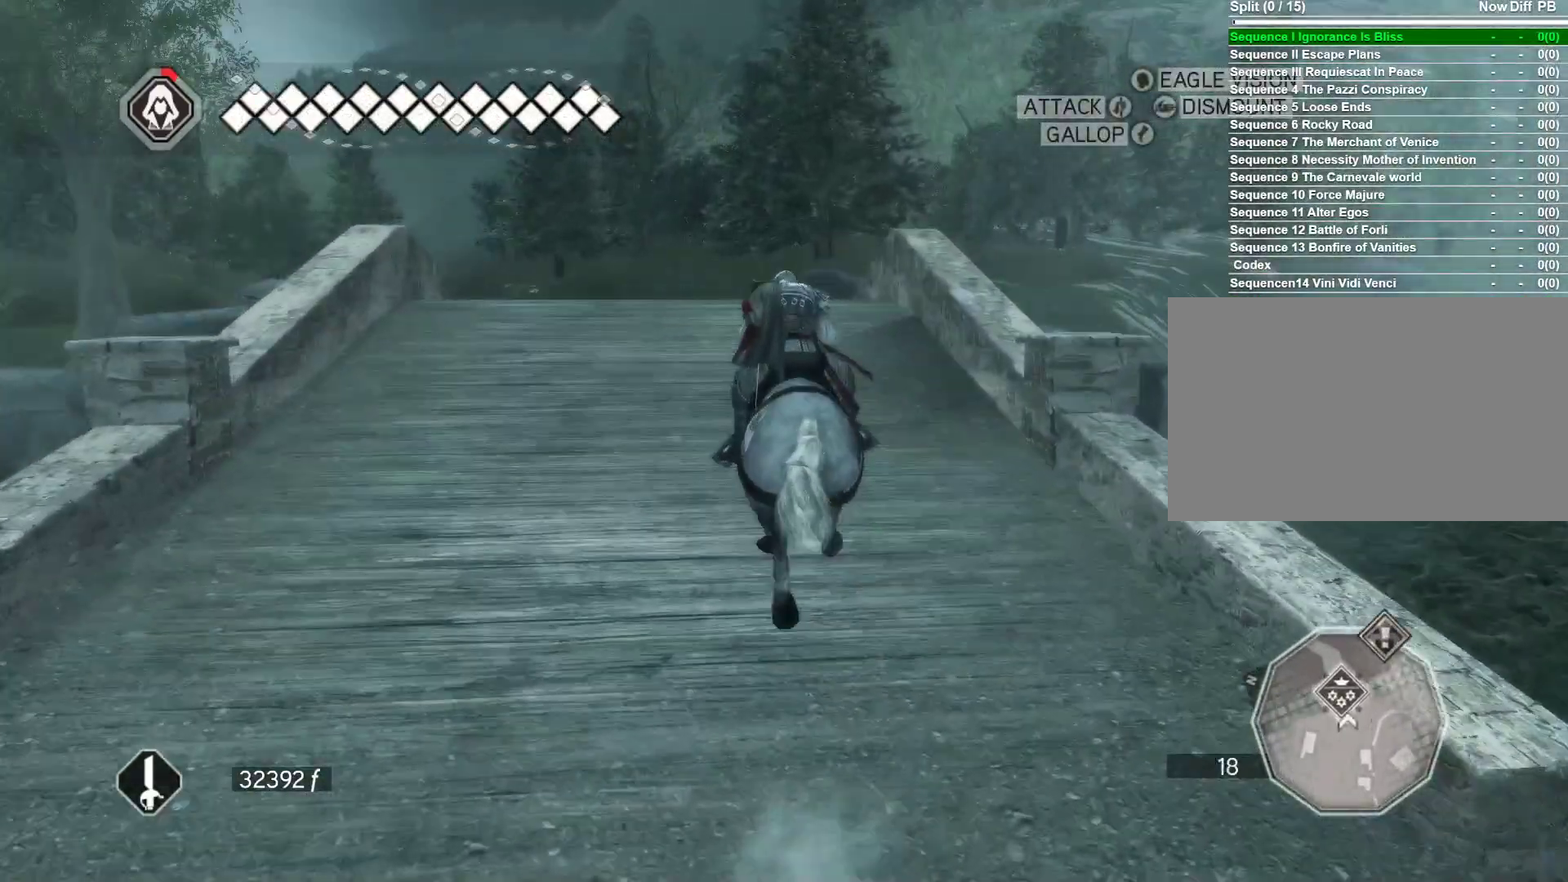
{"keys": ["a", "space", "w"], "mouse": ["right"], "events": []}
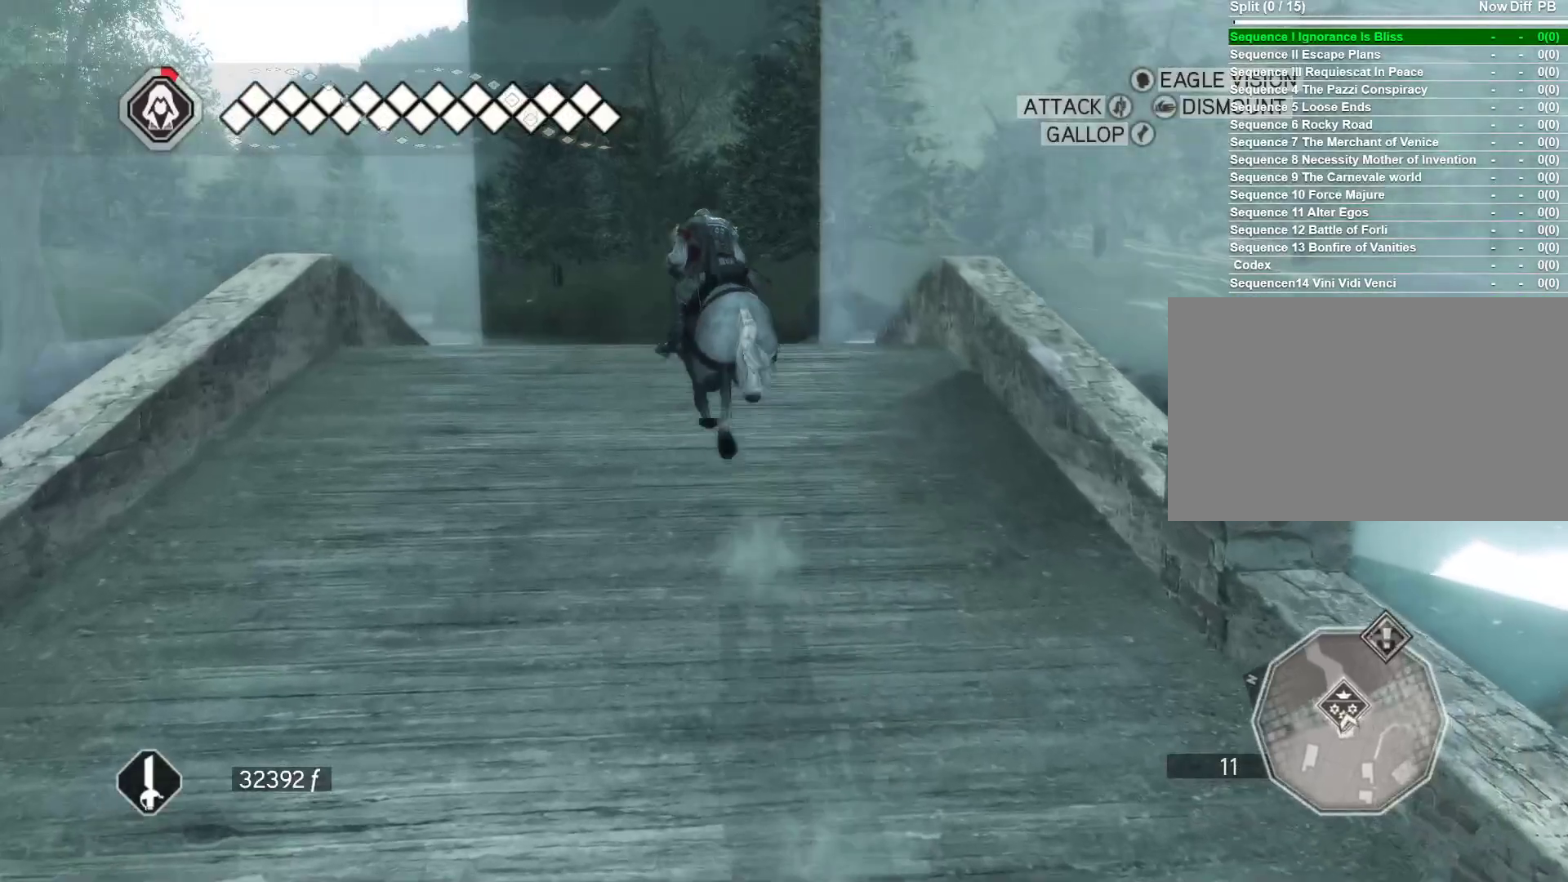
{"keys": ["space", "w"], "mouse": ["right"], "events": [[467, "a", "up"]]}
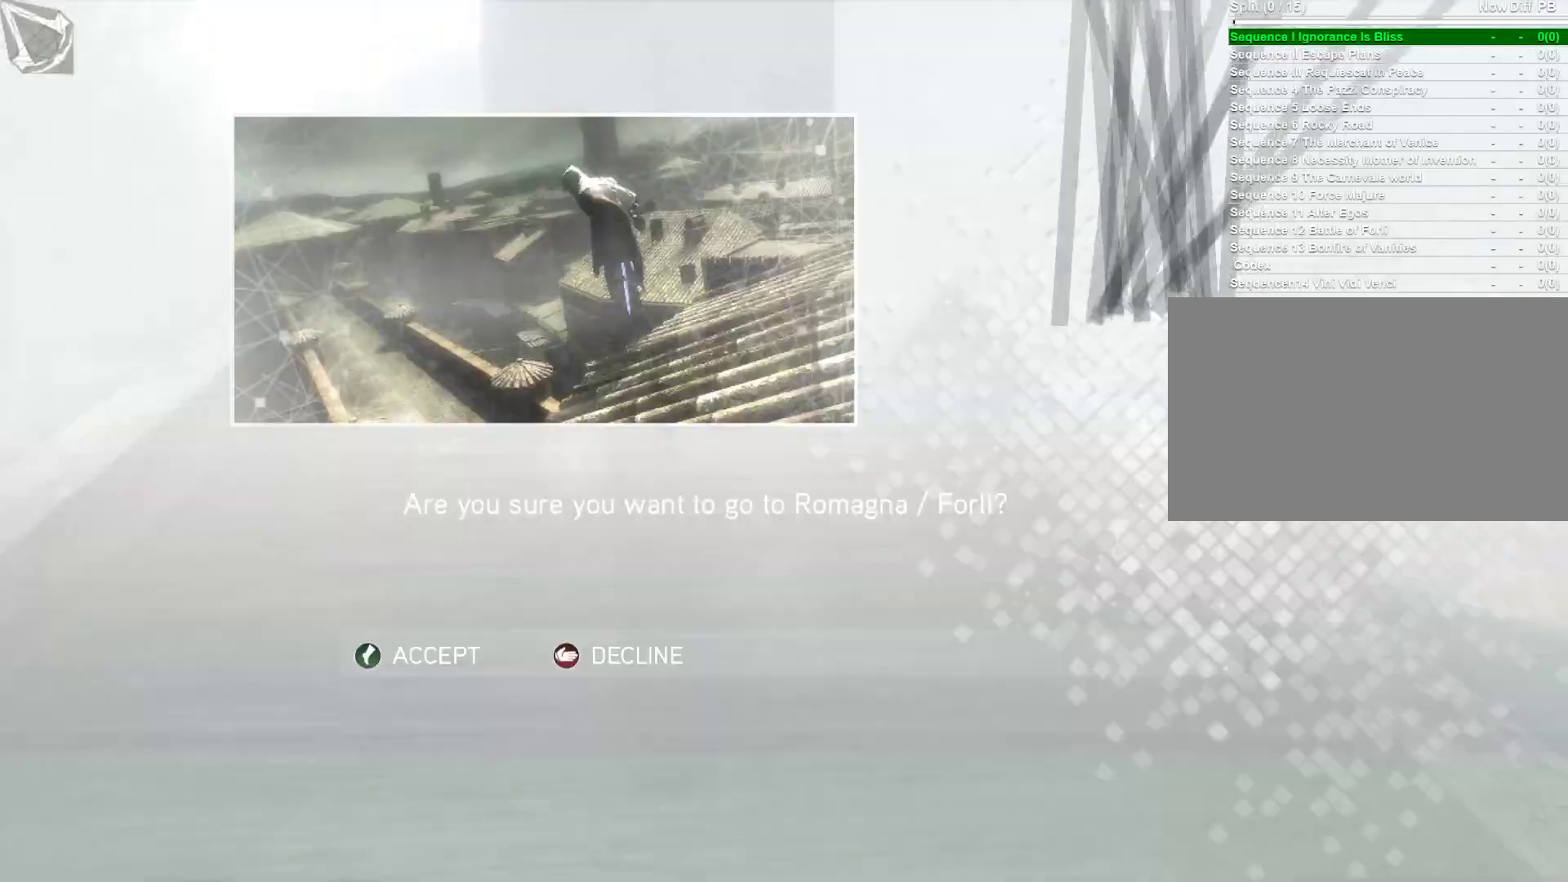
{"keys": [], "mouse": [], "events": [[67, "space", "up"], [117, "mouse_right", "up"], [150, "w", "up"]]}
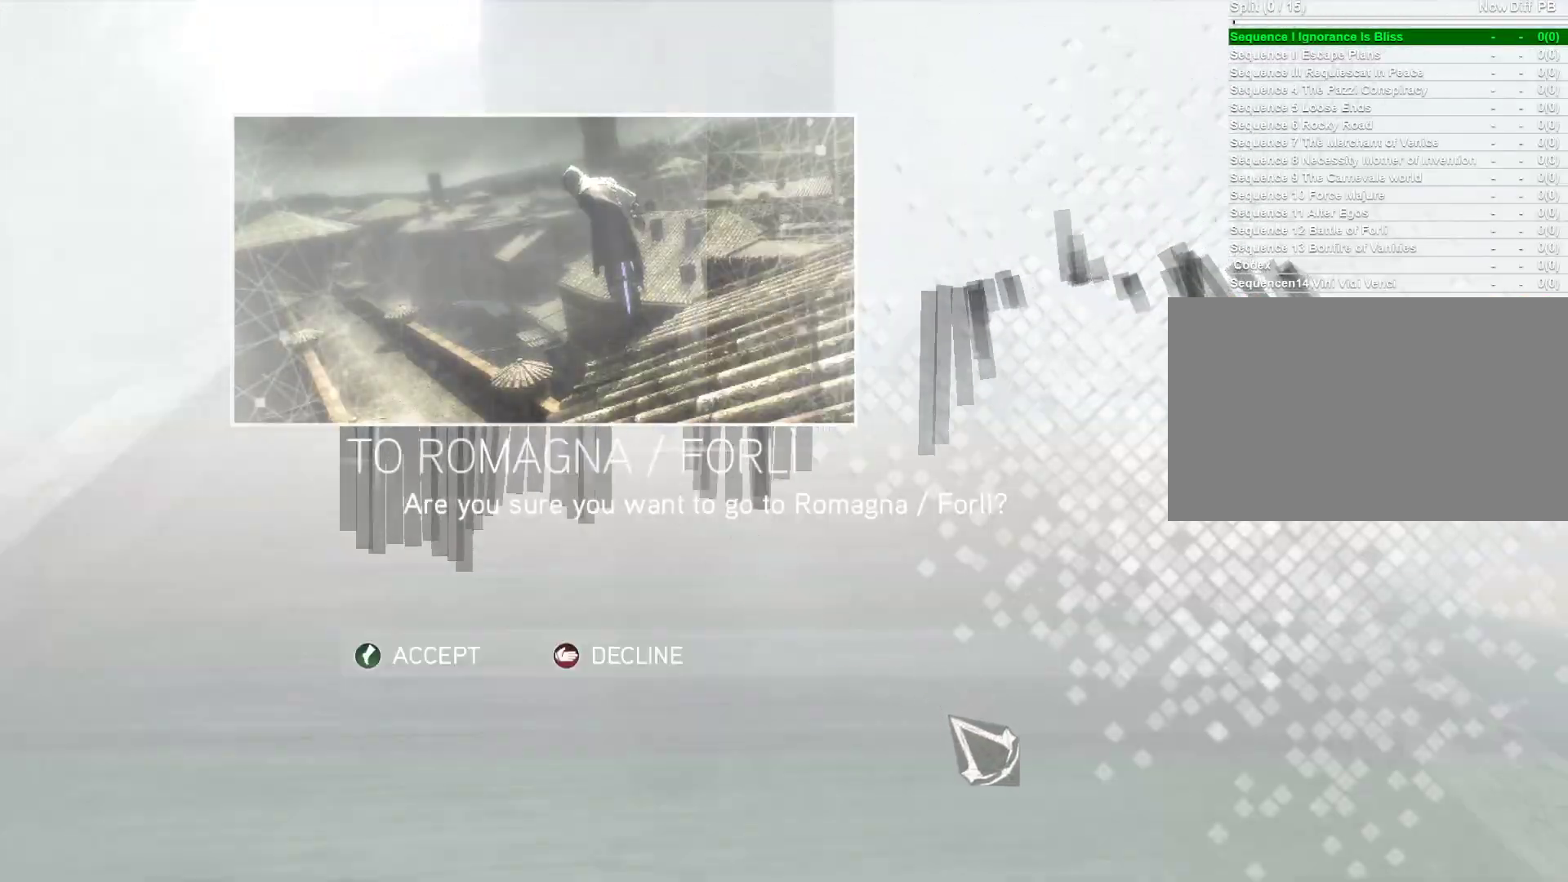
{"keys": [], "mouse": [], "events": []}
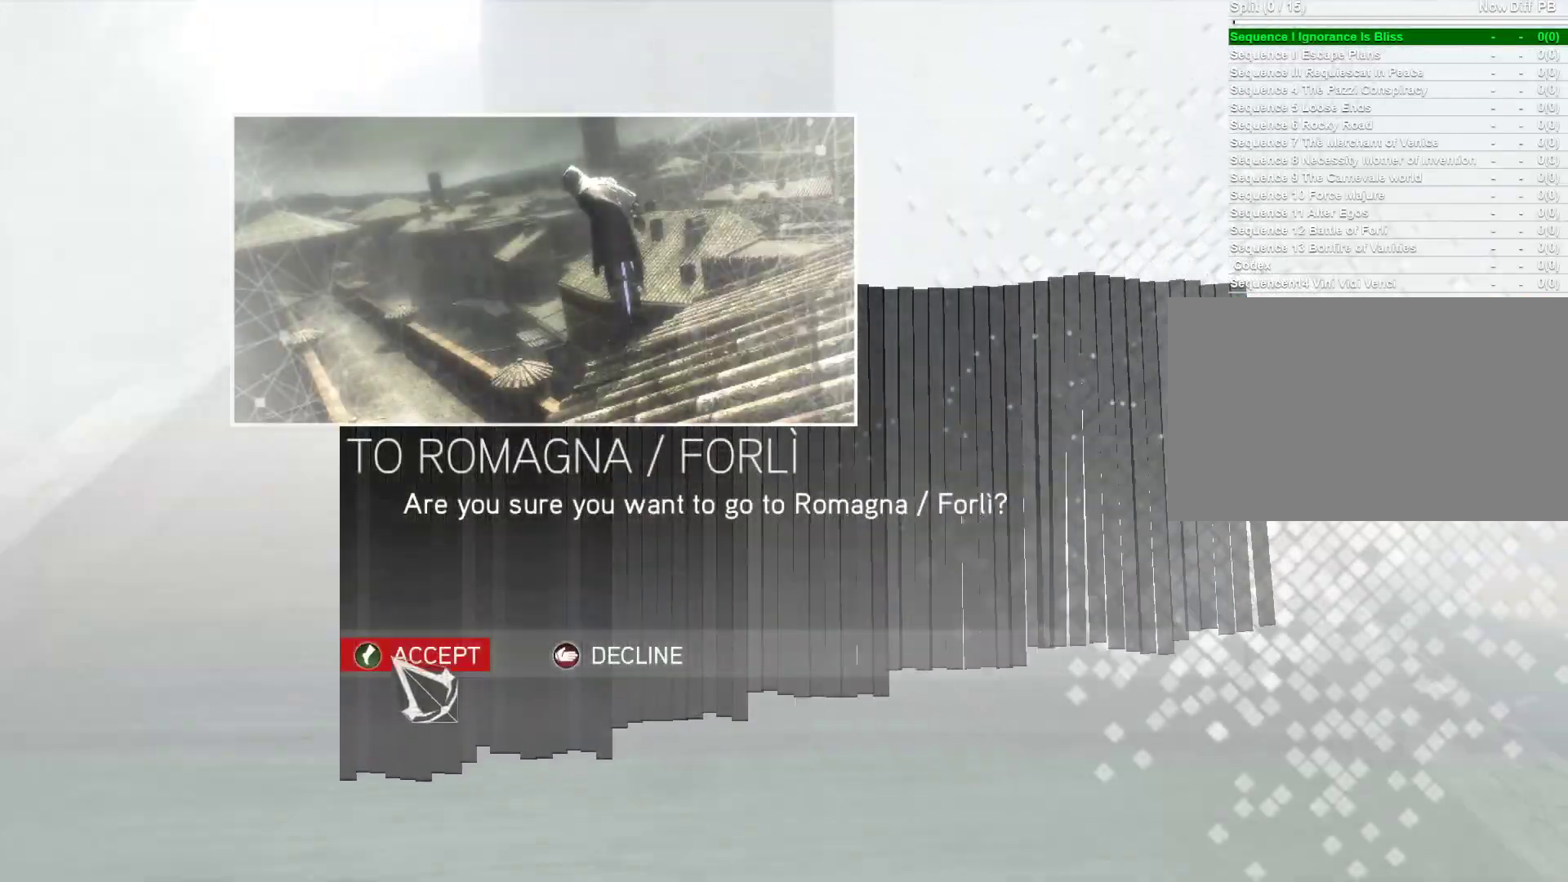
{"keys": [], "mouse": ["left"], "events": [[100, "mouse_left", "down"], [333, "mouse_left", "up"], [467, "mouse_left", "down"]]}
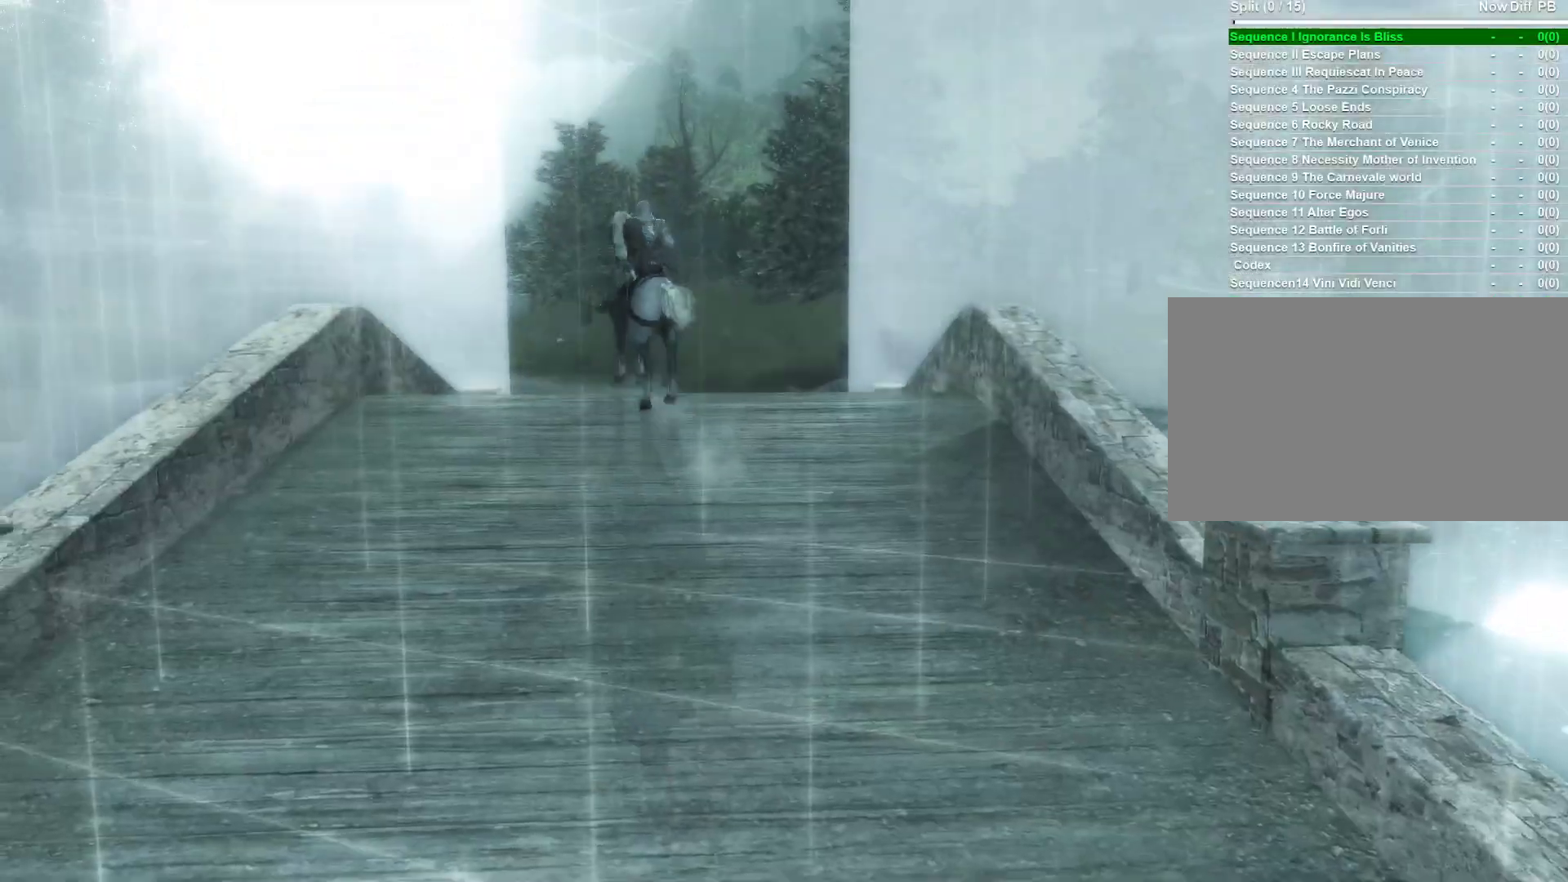
{"keys": [], "mouse": [], "events": [[67, "mouse_left", "up"]]}